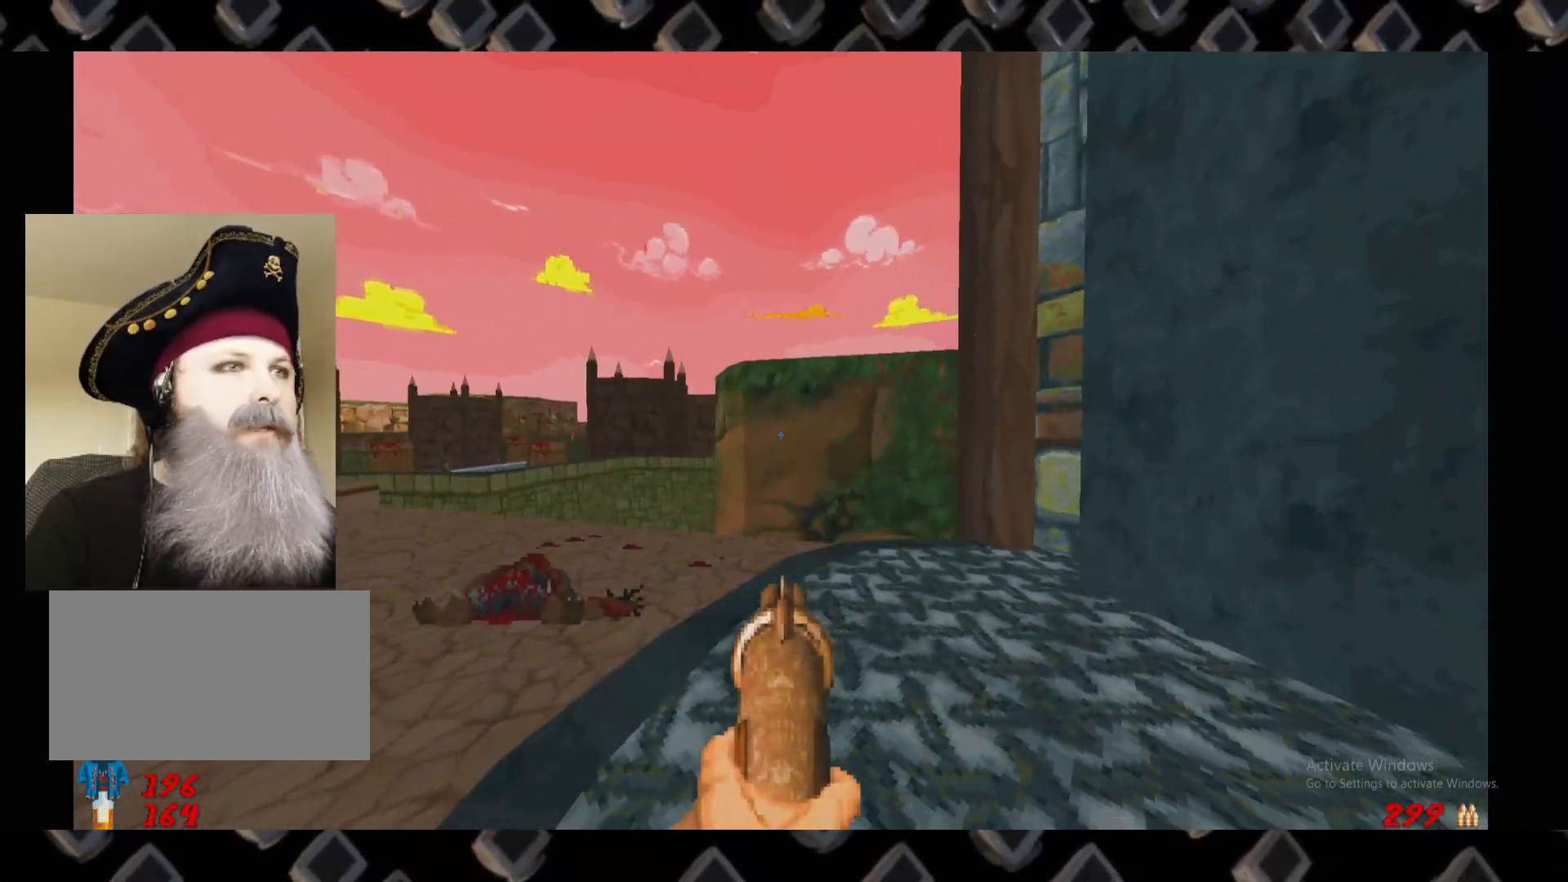
Gameplay with keyboard and mouse; each line is a JSON object with the keys and mouse buttons held at the frame after it. "events" lists presses ("down") and releases ("up") of "1", "2", "3", "4", "a", "alt", "c", "ctrl", "d", "e", "f", "q", "r", "s", "shift", "super", "tab", "v", "w", "x", "z", "mouse_left" and "mouse_right" between this image and that frame as [ms after this image, input, new state], when the widget could be followed in between. "mouse_left", "mouse_right" = the "left", "right" buttons of the "mouse" list. No other keys are recorded. Mouse movement is not recorded. Not read: 5 escape.
{"keys": [], "mouse": [], "events": [[340, "w", "down"], [440, "w", "up"]]}
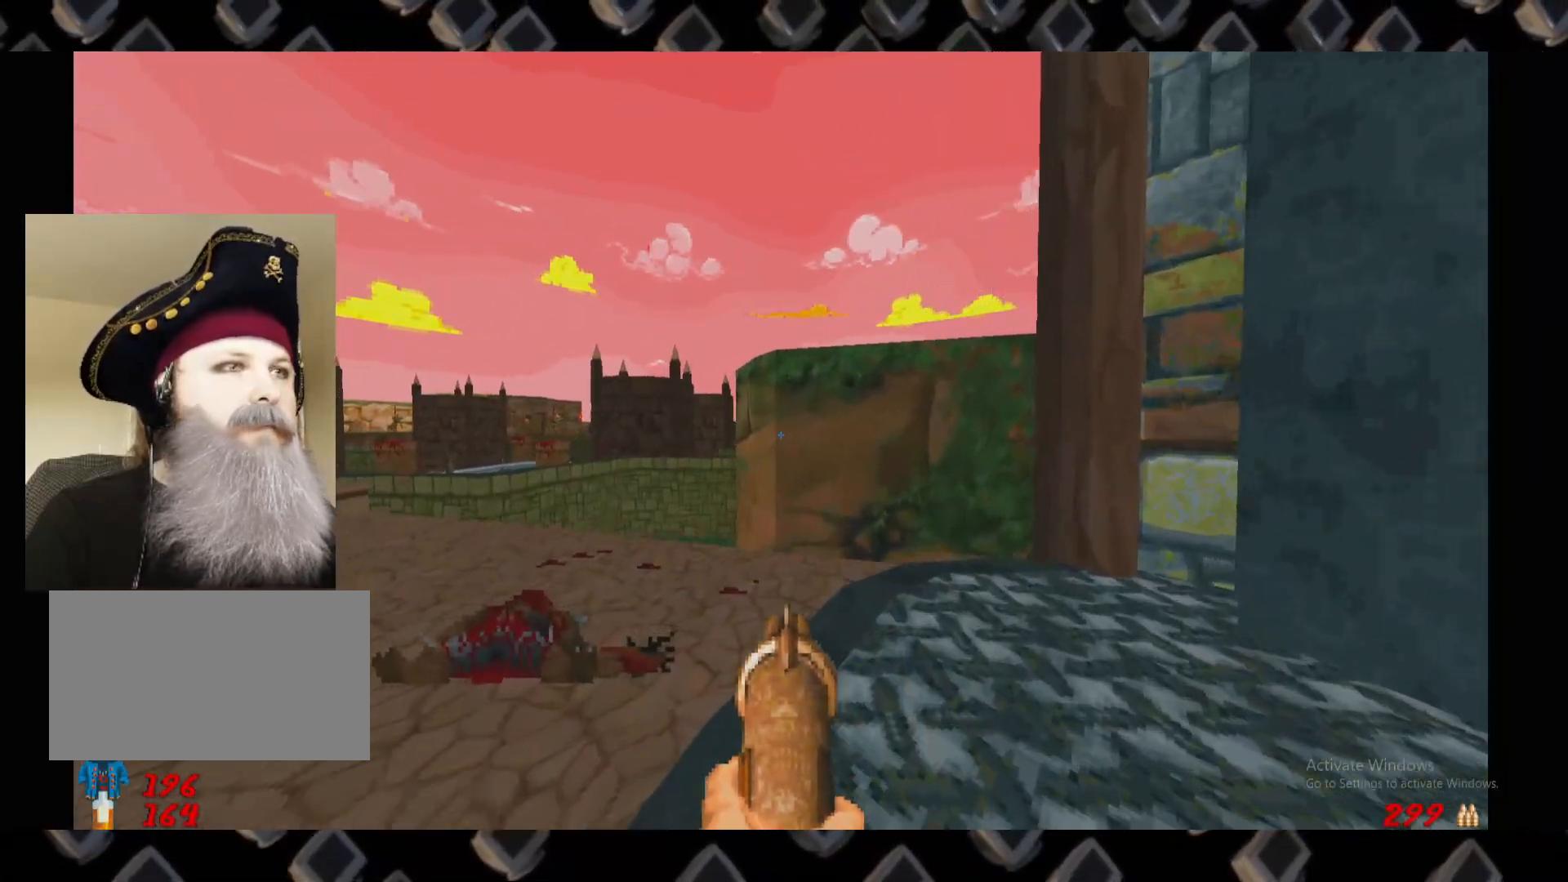
{"keys": ["a"], "mouse": [], "events": [[400, "a", "down"]]}
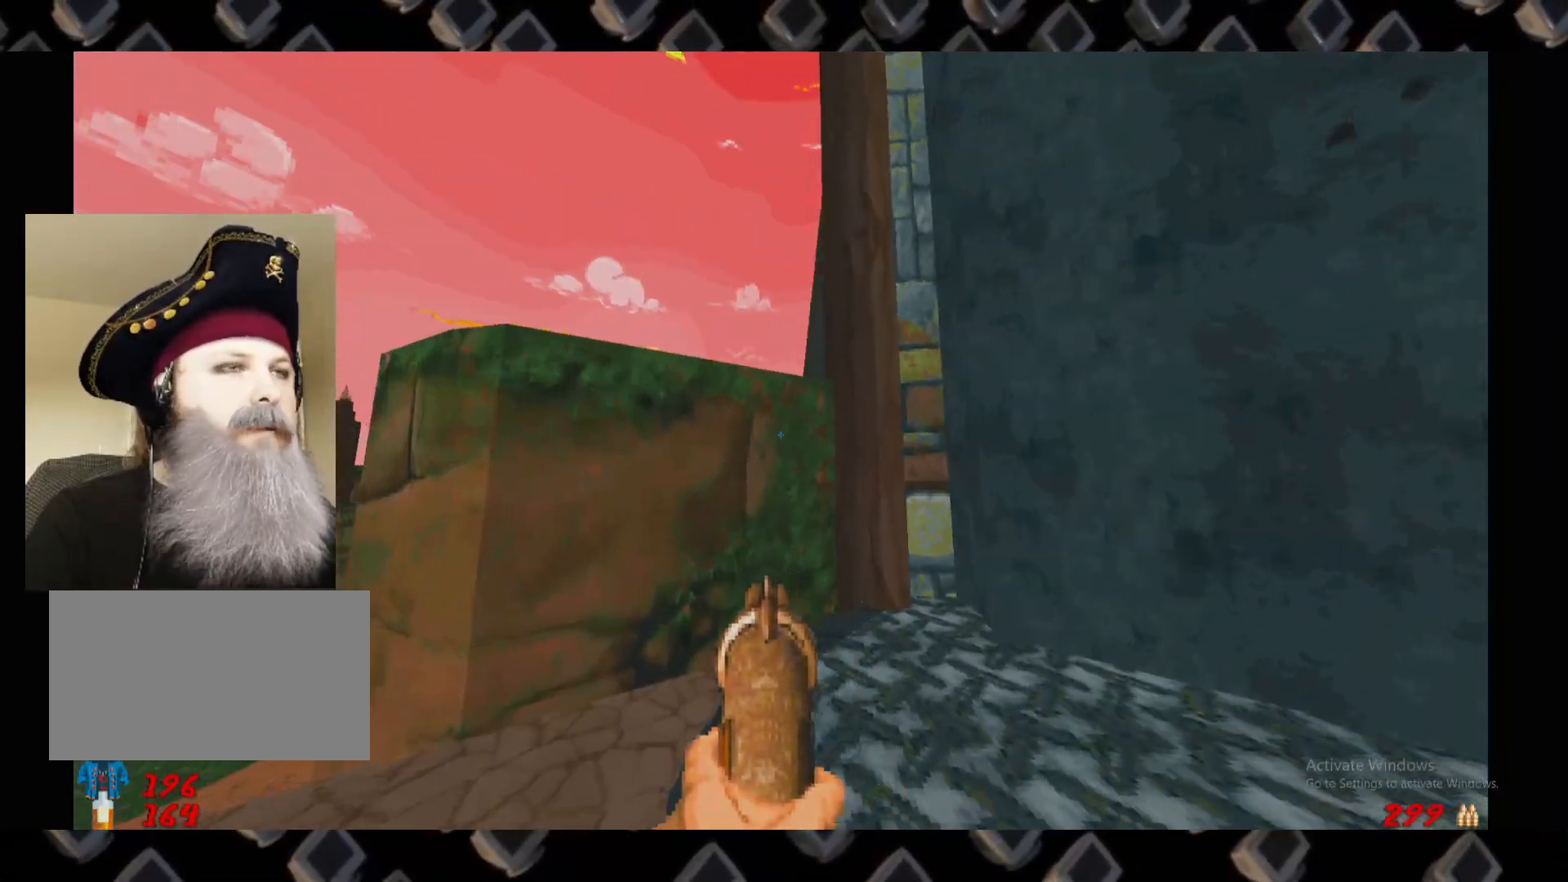
{"keys": ["d", "w"], "mouse": [], "events": [[100, "a", "up"], [180, "d", "down"], [280, "d", "up"], [280, "w", "down"], [420, "d", "down"]]}
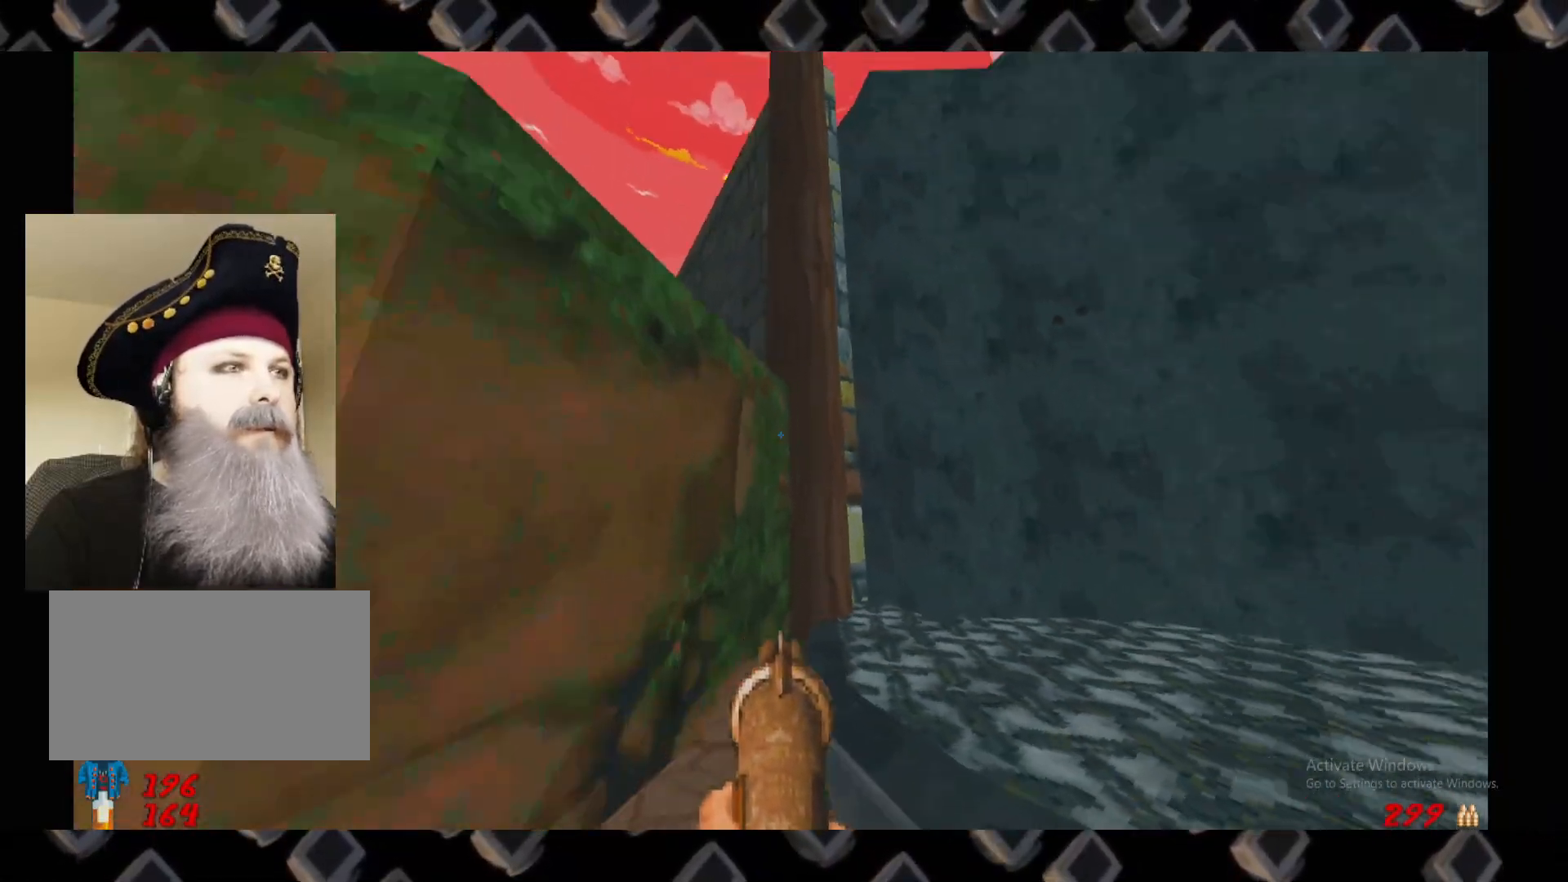
{"keys": [], "mouse": [], "events": [[160, "w", "up"], [200, "d", "up"]]}
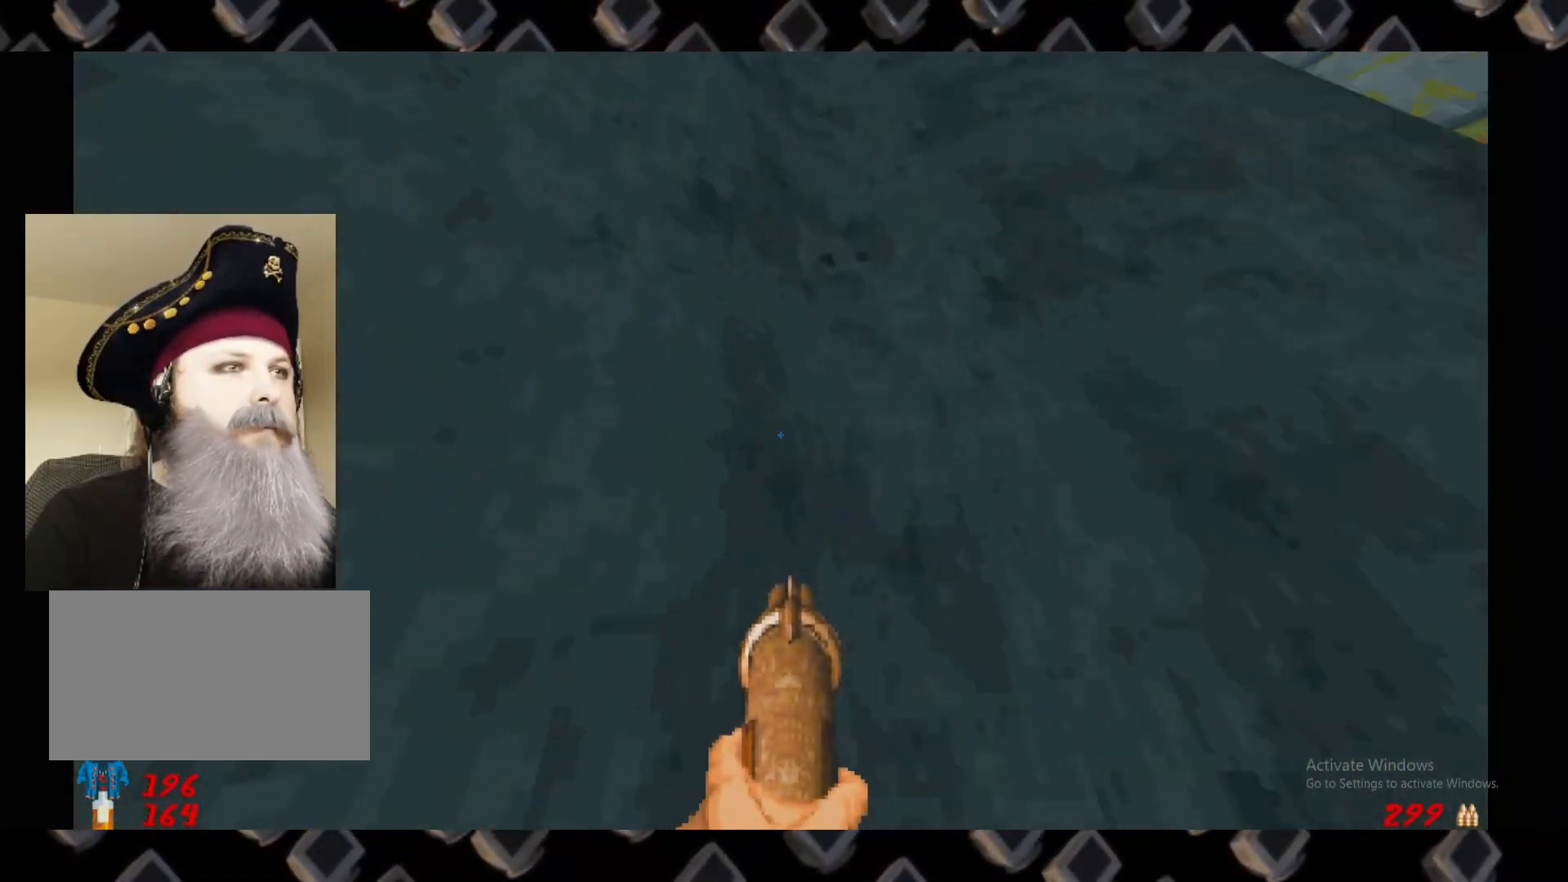
{"keys": [], "mouse": [], "events": []}
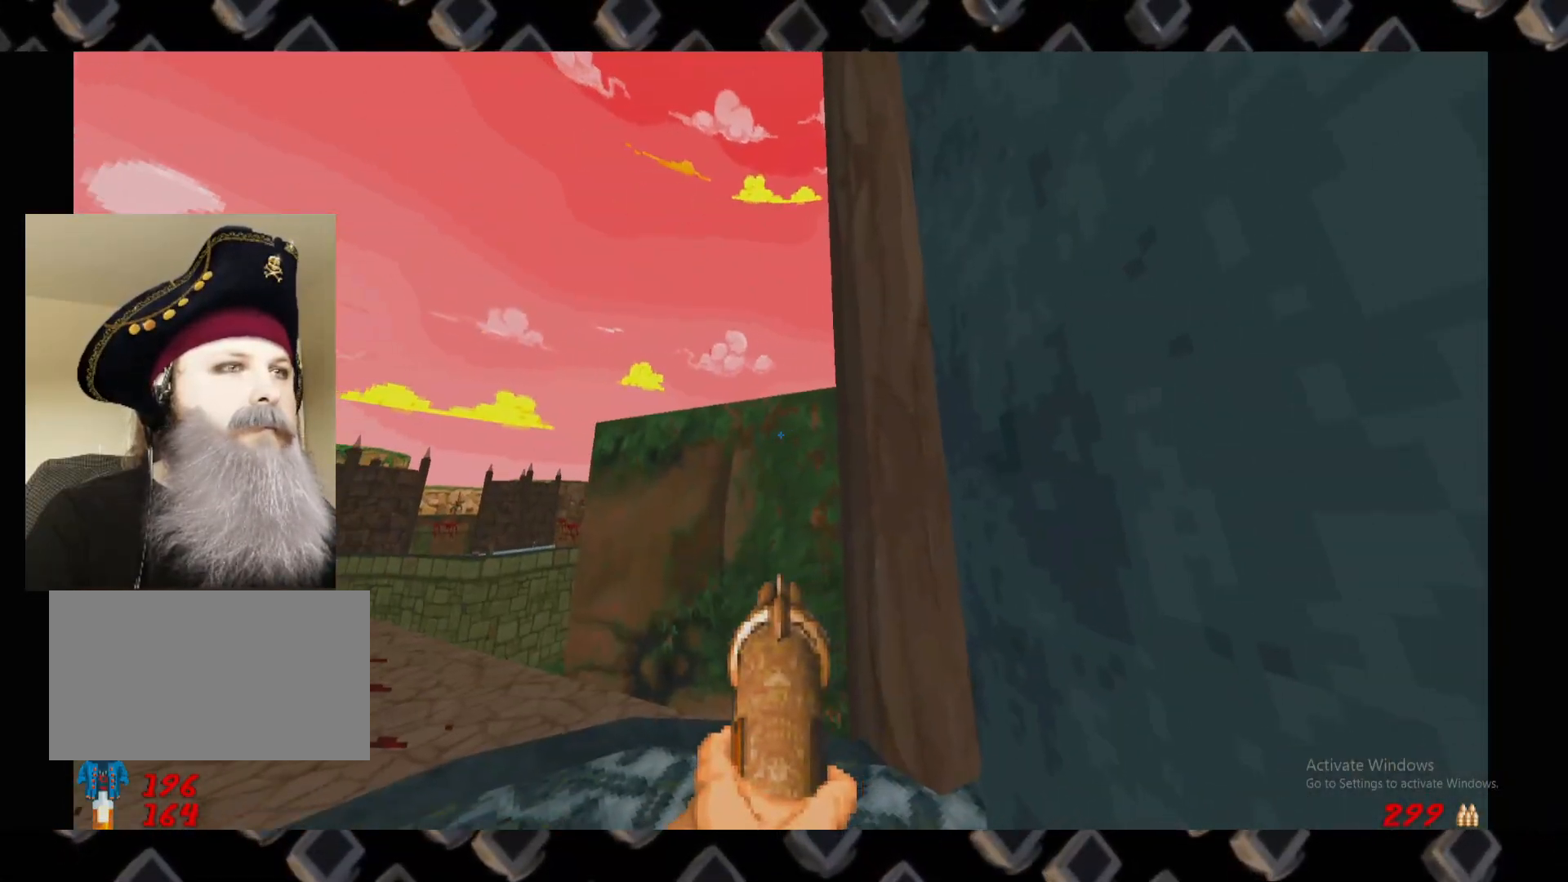
{"keys": ["d", "w"], "mouse": [], "events": [[440, "w", "down"], [460, "d", "down"]]}
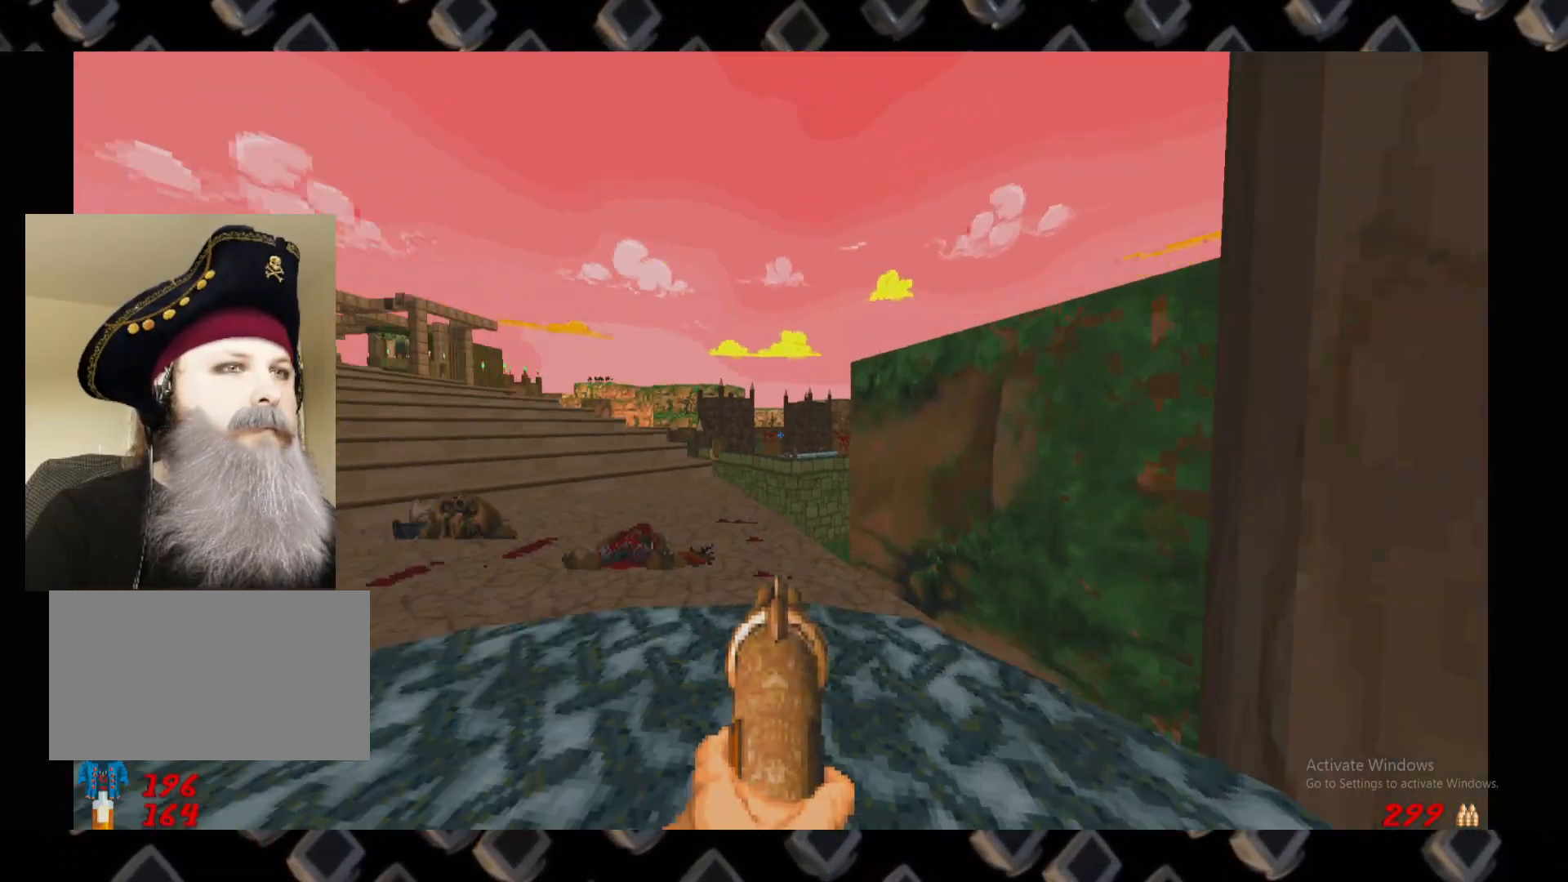
{"keys": [], "mouse": []}
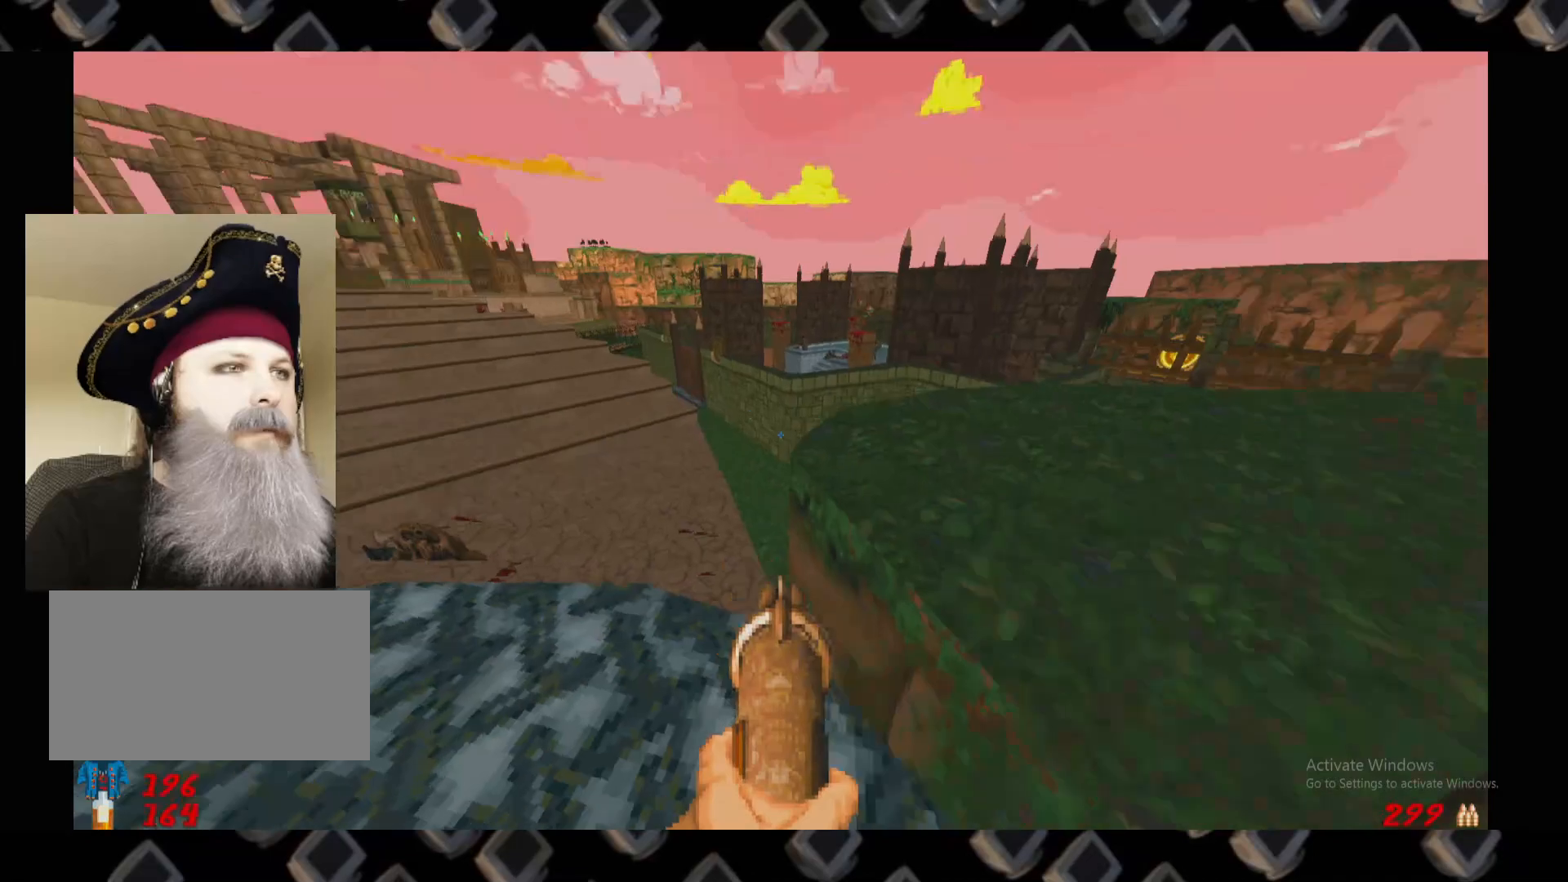
{"keys": [], "mouse": [], "events": []}
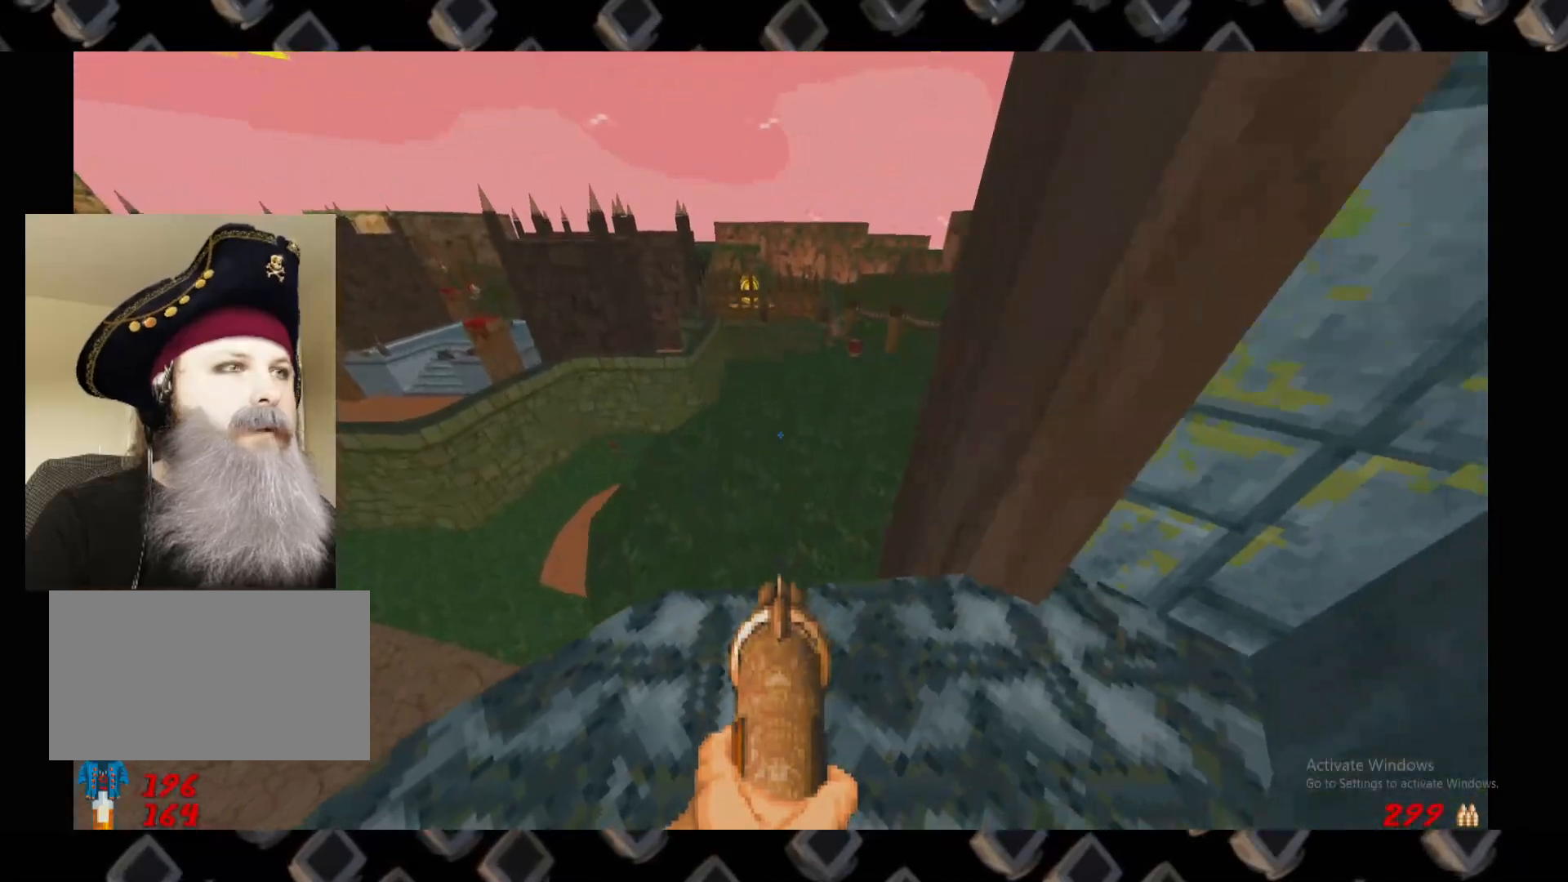
{"keys": [], "mouse": [], "events": []}
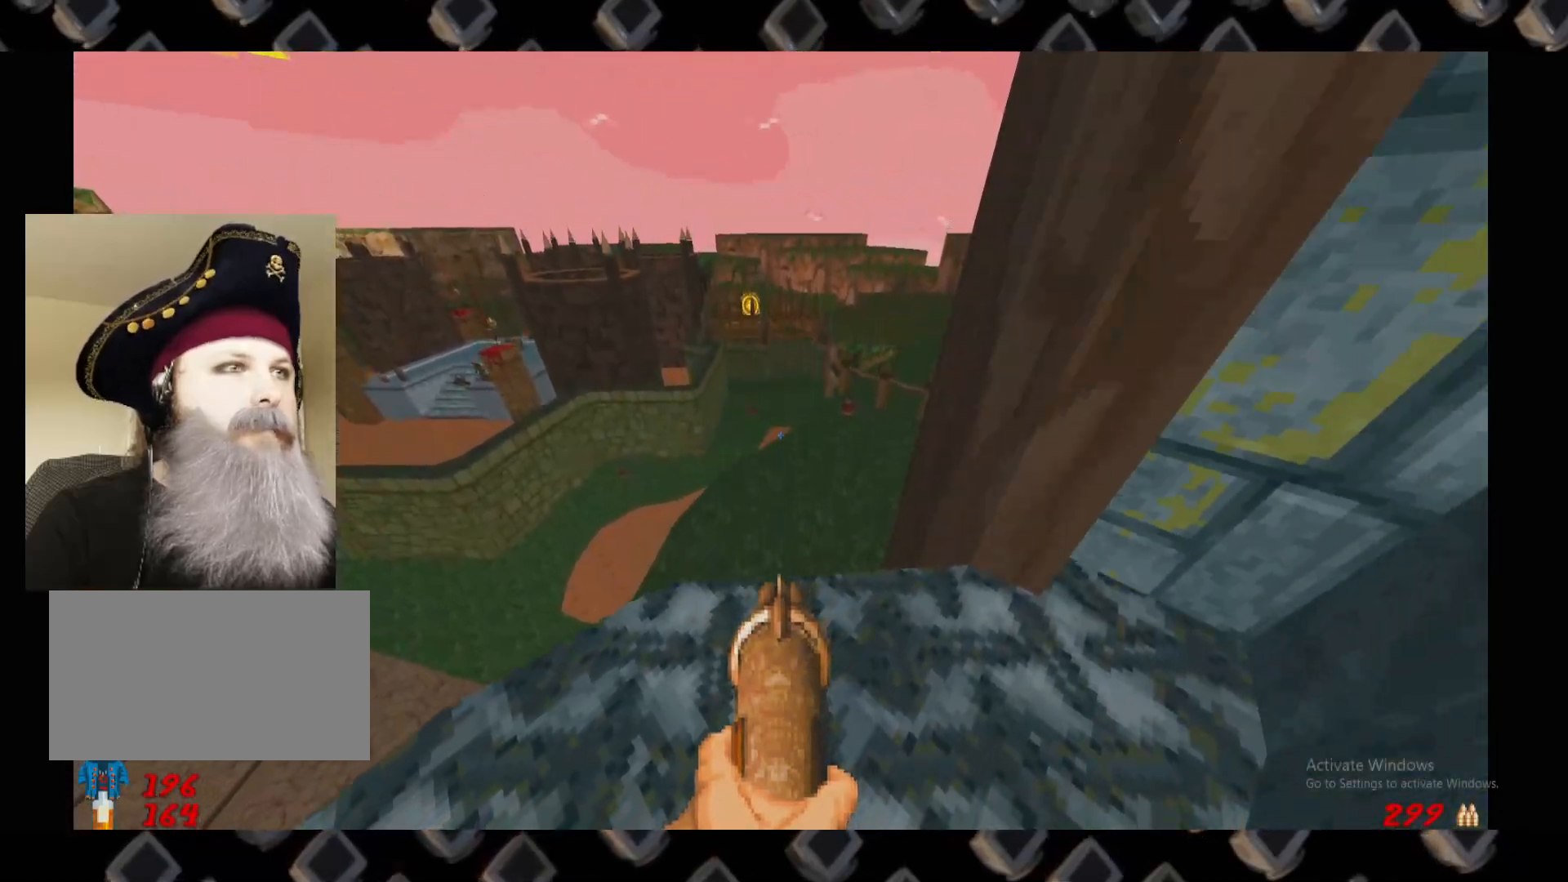
{"keys": [], "mouse": [], "events": []}
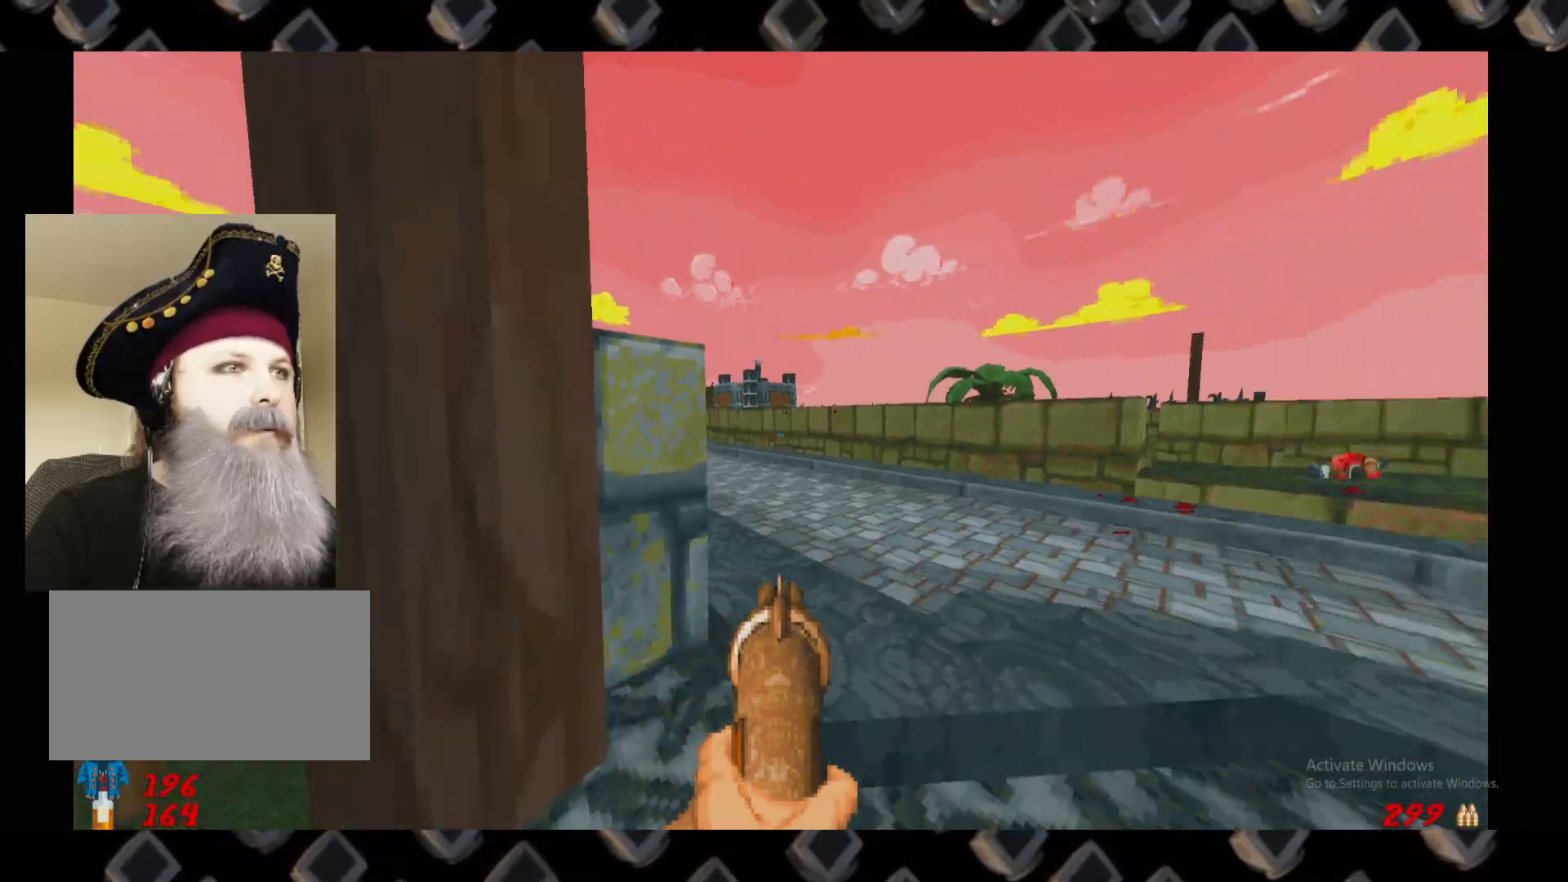
{"keys": [], "mouse": [], "events": [[40, "d", "down"], [80, "w", "down"], [120, "d", "up"], [220, "w", "up"]]}
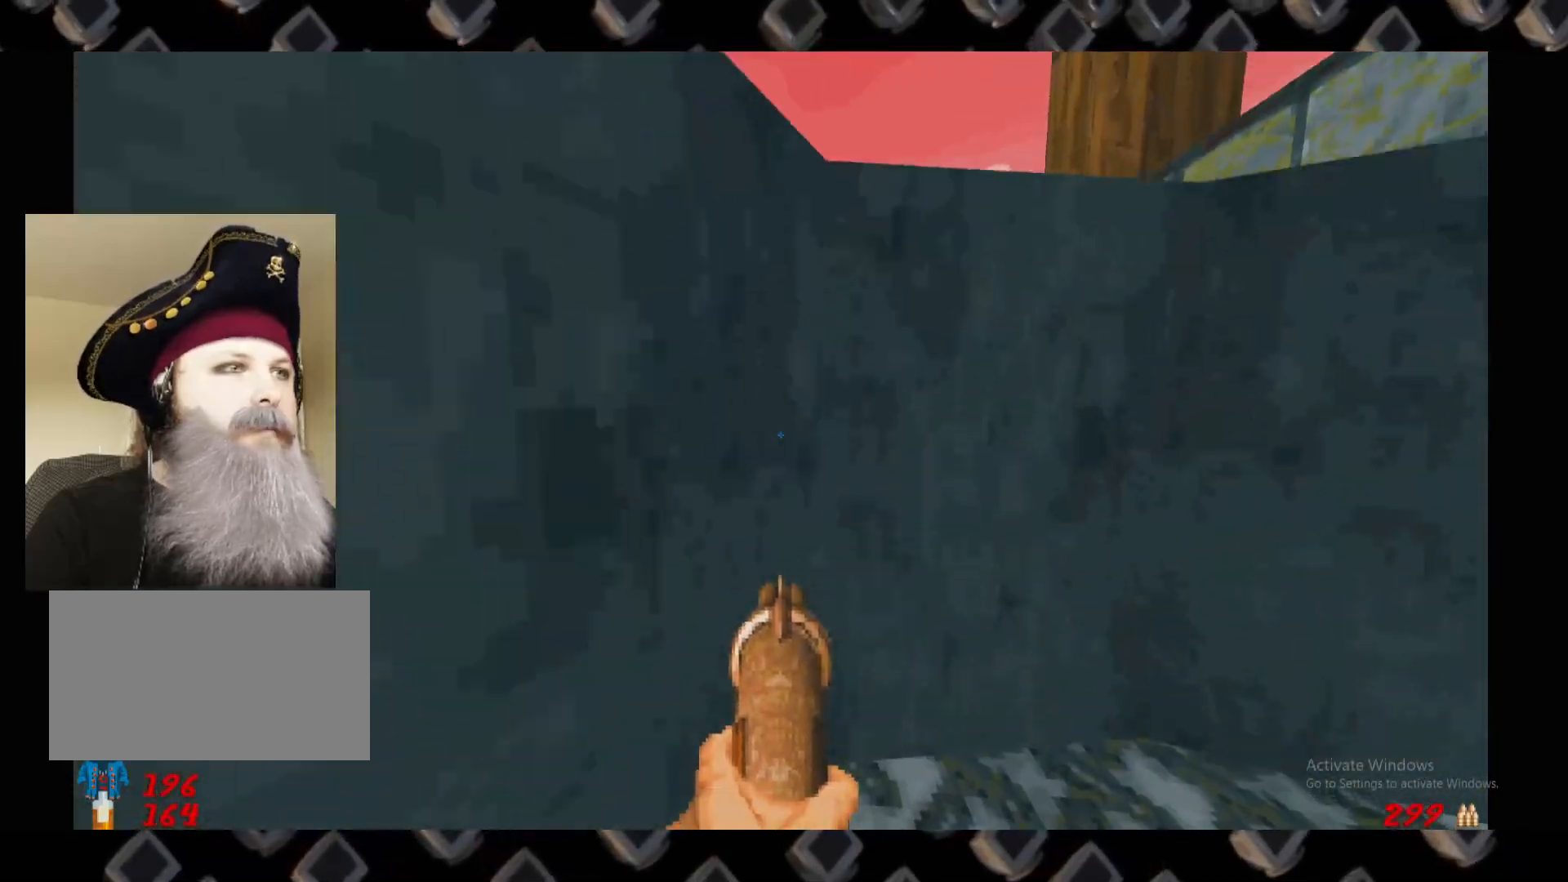
{"keys": [], "mouse": [], "events": [[280, "a", "down"], [340, "w", "down"], [420, "a", "up"], [480, "w", "up"]]}
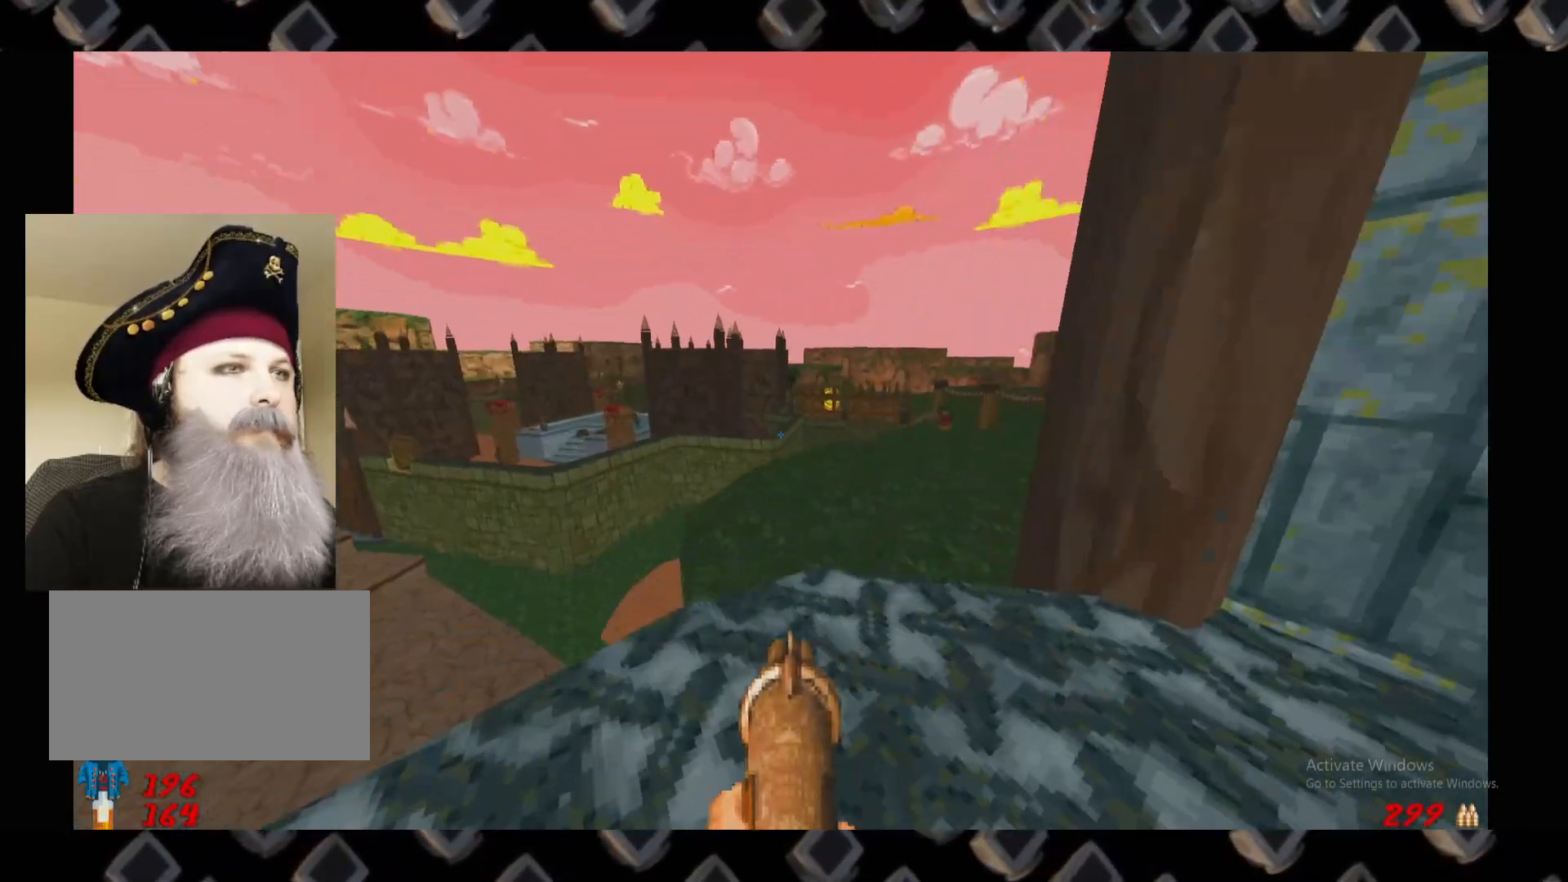
{"keys": [], "mouse": [], "events": [[260, "d", "down"], [400, "d", "up"]]}
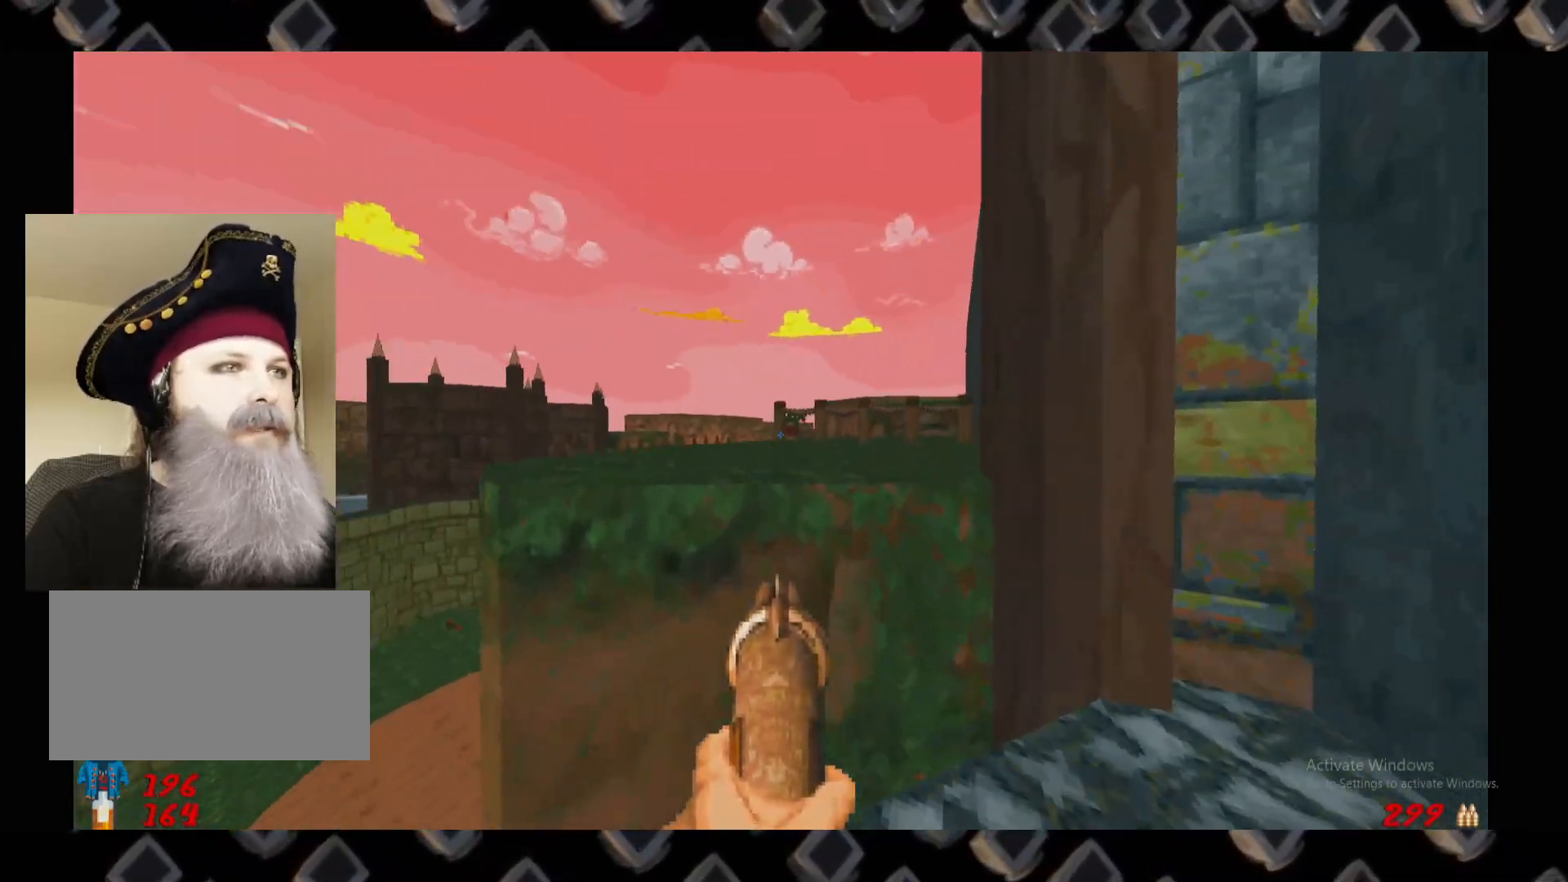
{"keys": ["d", "s"], "mouse": [], "events": [[460, "d", "down"], [460, "s", "down"]]}
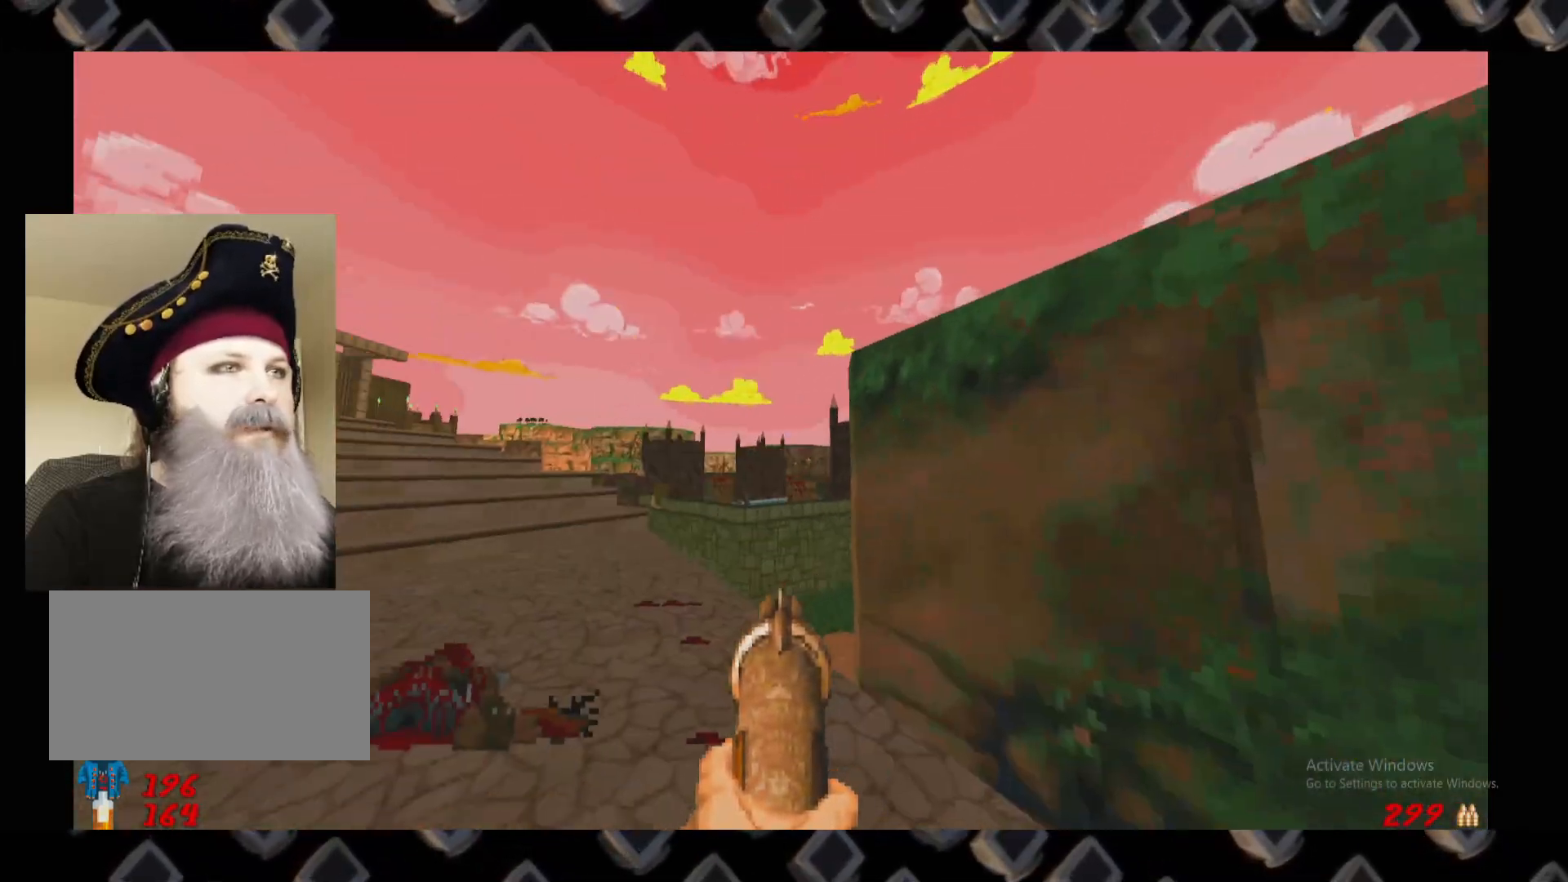
{"keys": ["a"], "mouse": [], "events": [[40, "d", "up"], [100, "s", "up"], [460, "a", "down"]]}
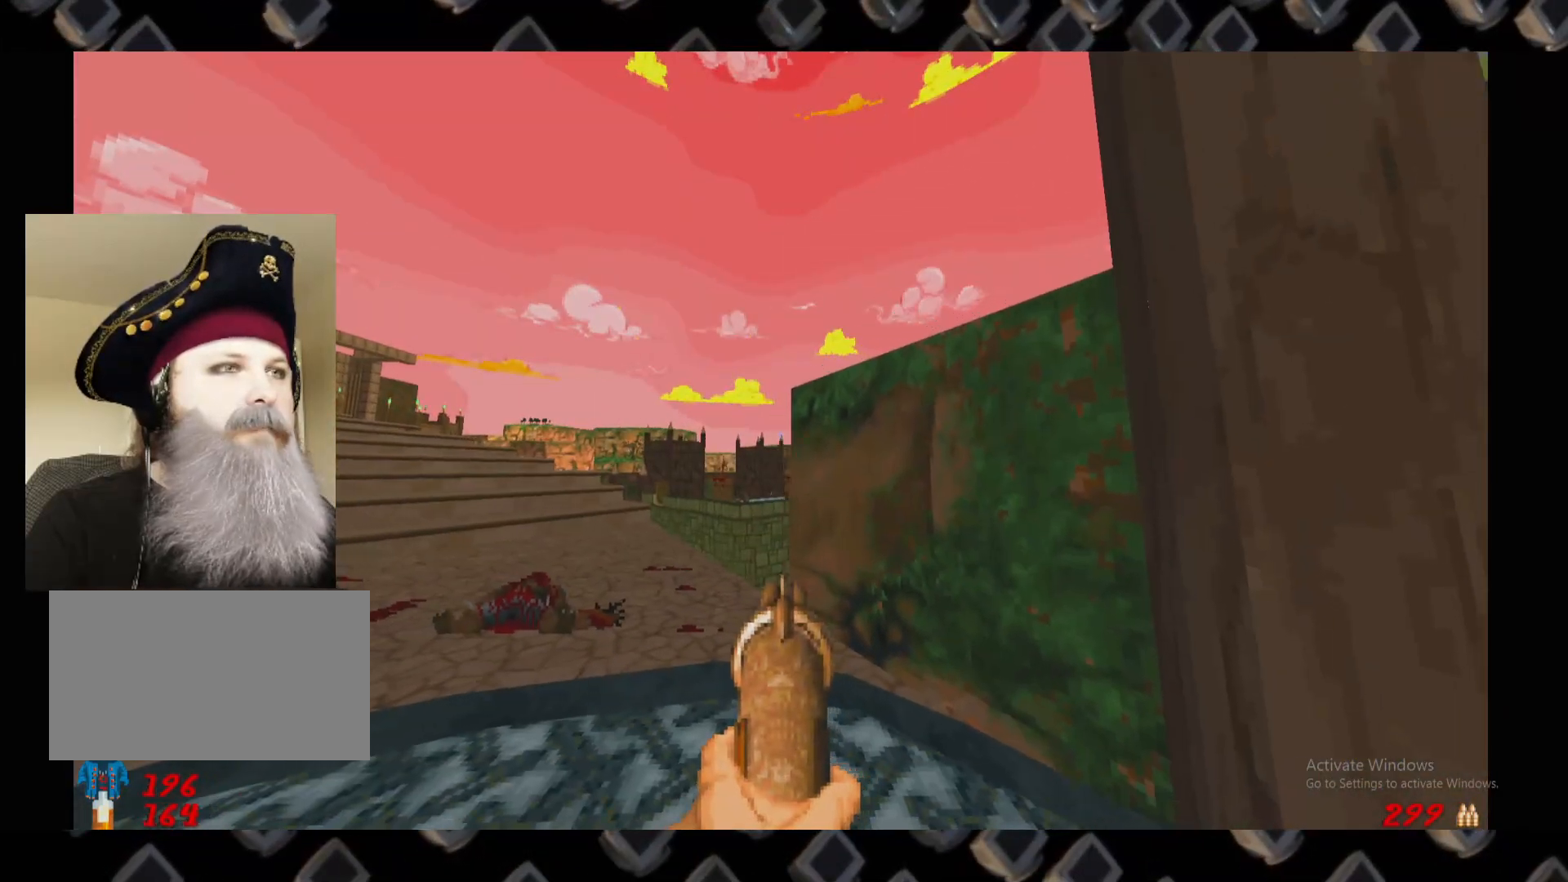
{"keys": [], "mouse": [], "events": [[100, "a", "up"]]}
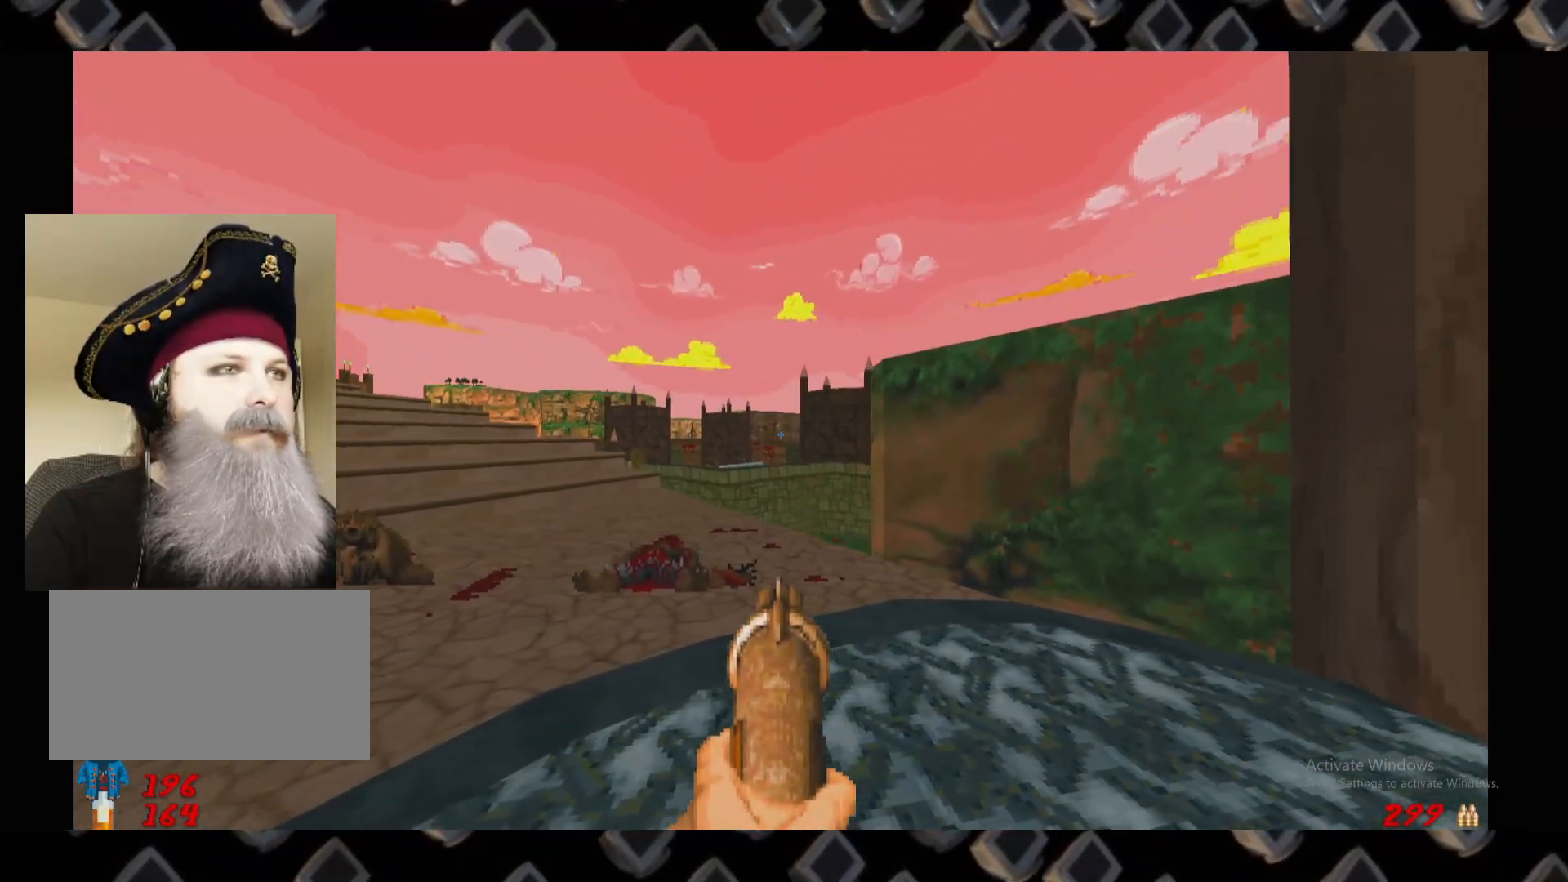
{"keys": [], "mouse": [], "events": [[140, "mouse_left", "down"], [500, "mouse_left", "up"]]}
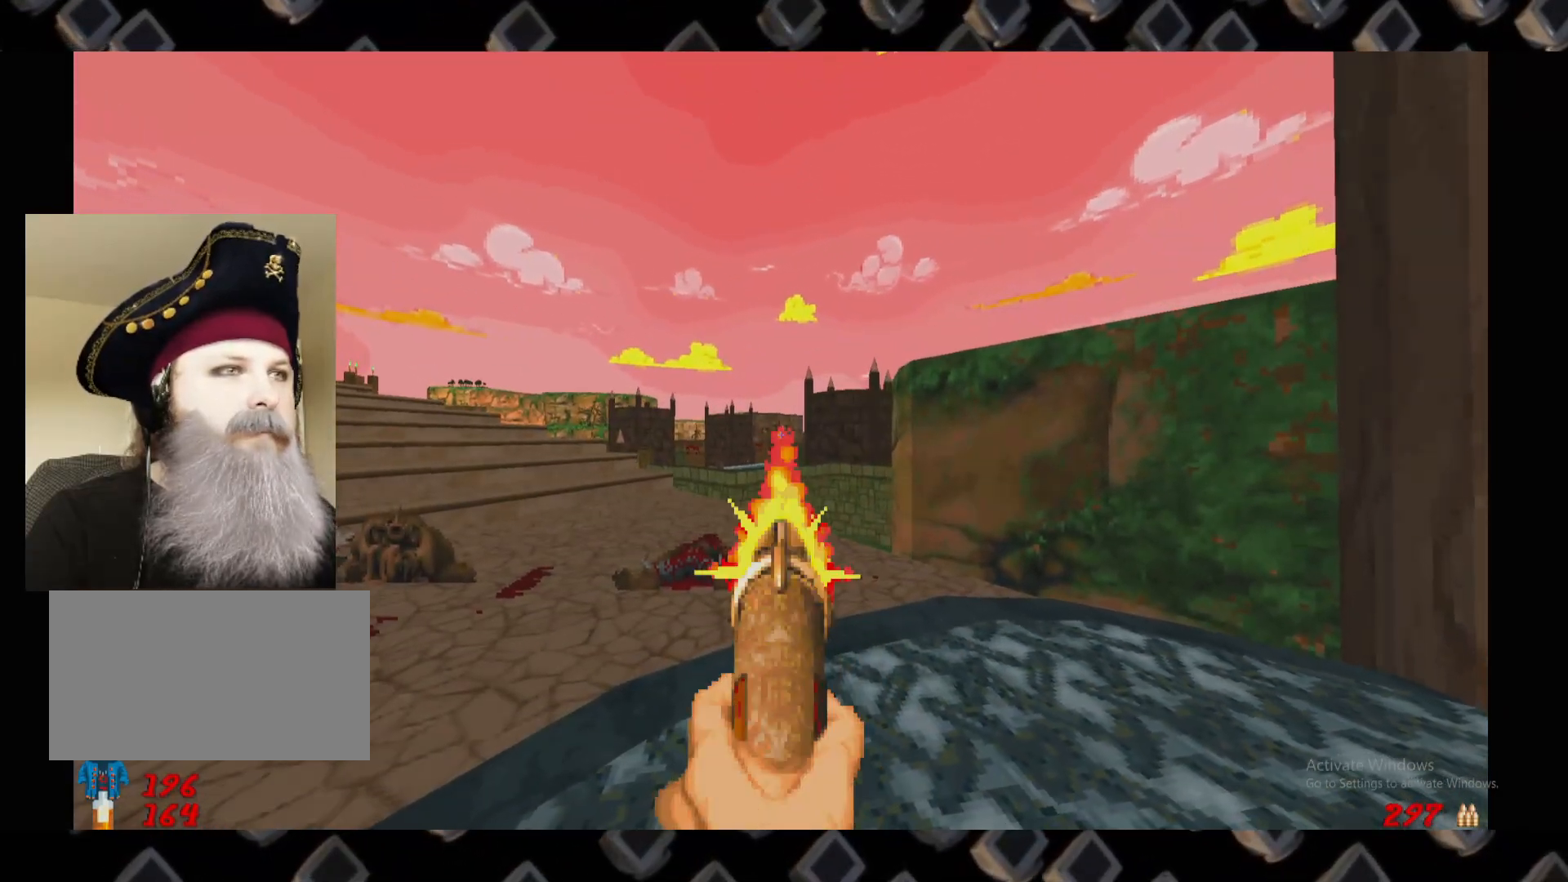
{"keys": [], "mouse": [], "events": [[280, "d", "down"], [280, "w", "down"], [420, "d", "up"], [420, "w", "up"]]}
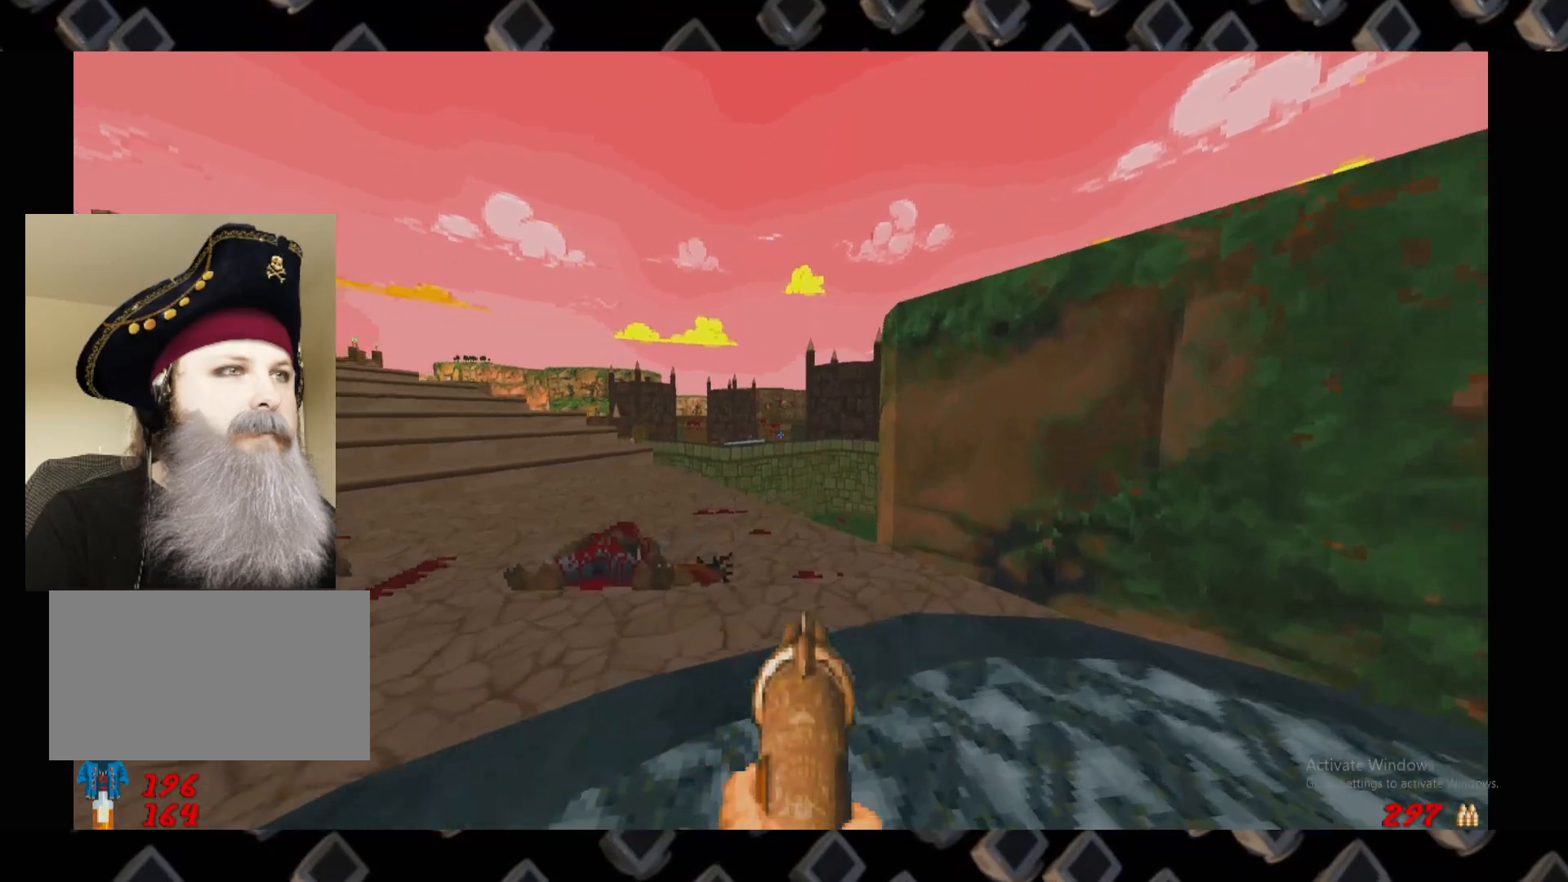
{"keys": [], "mouse": [], "events": [[260, "a", "down"], [340, "a", "up"]]}
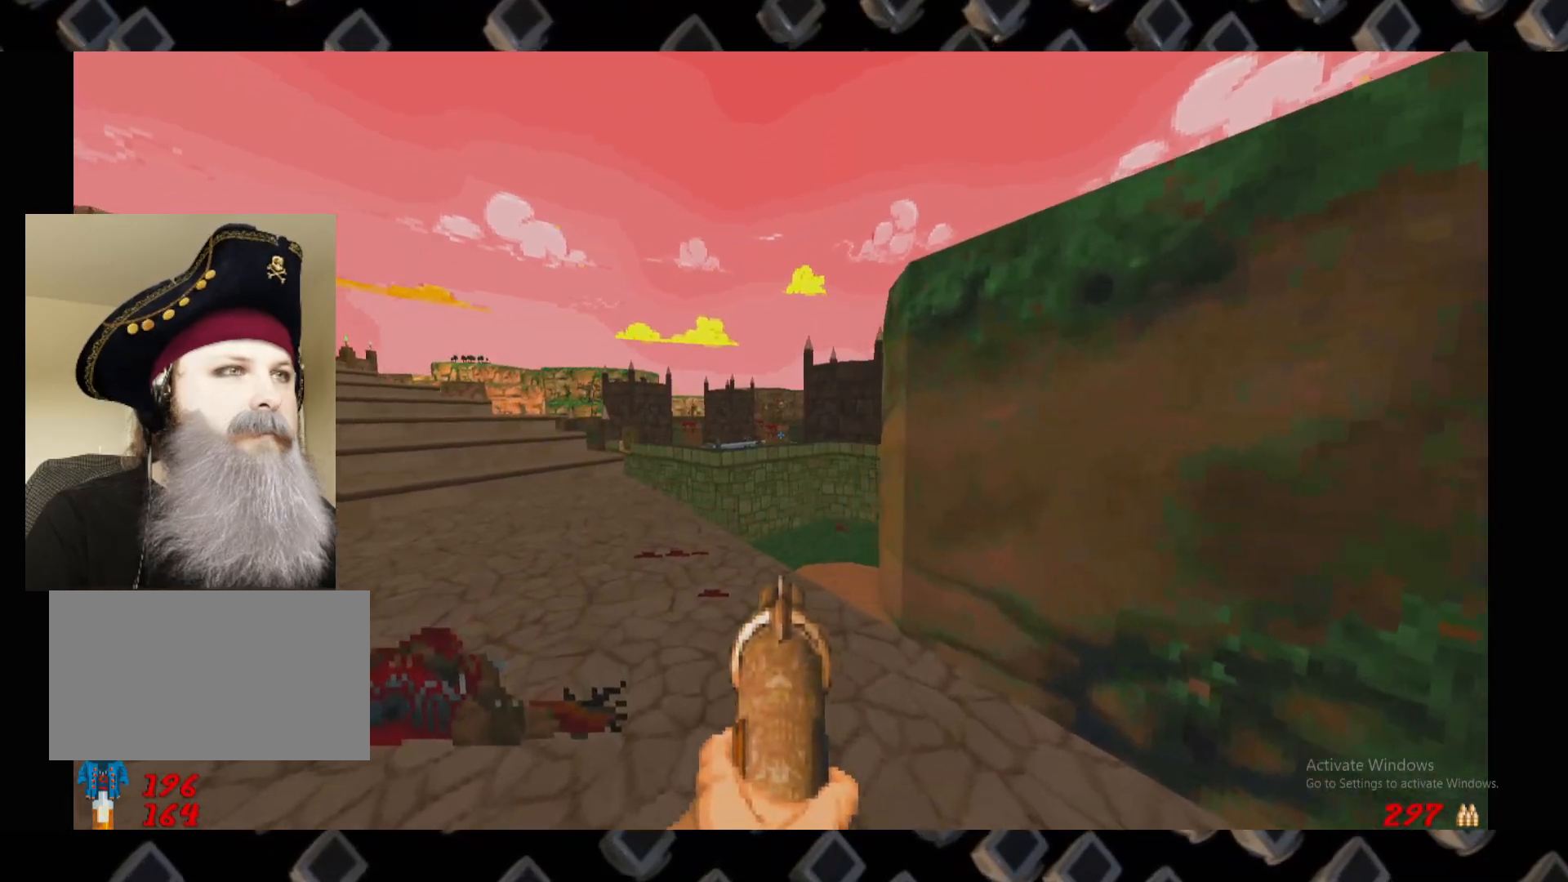
{"keys": [], "mouse": ["left"], "events": [[460, "mouse_left", "down"]]}
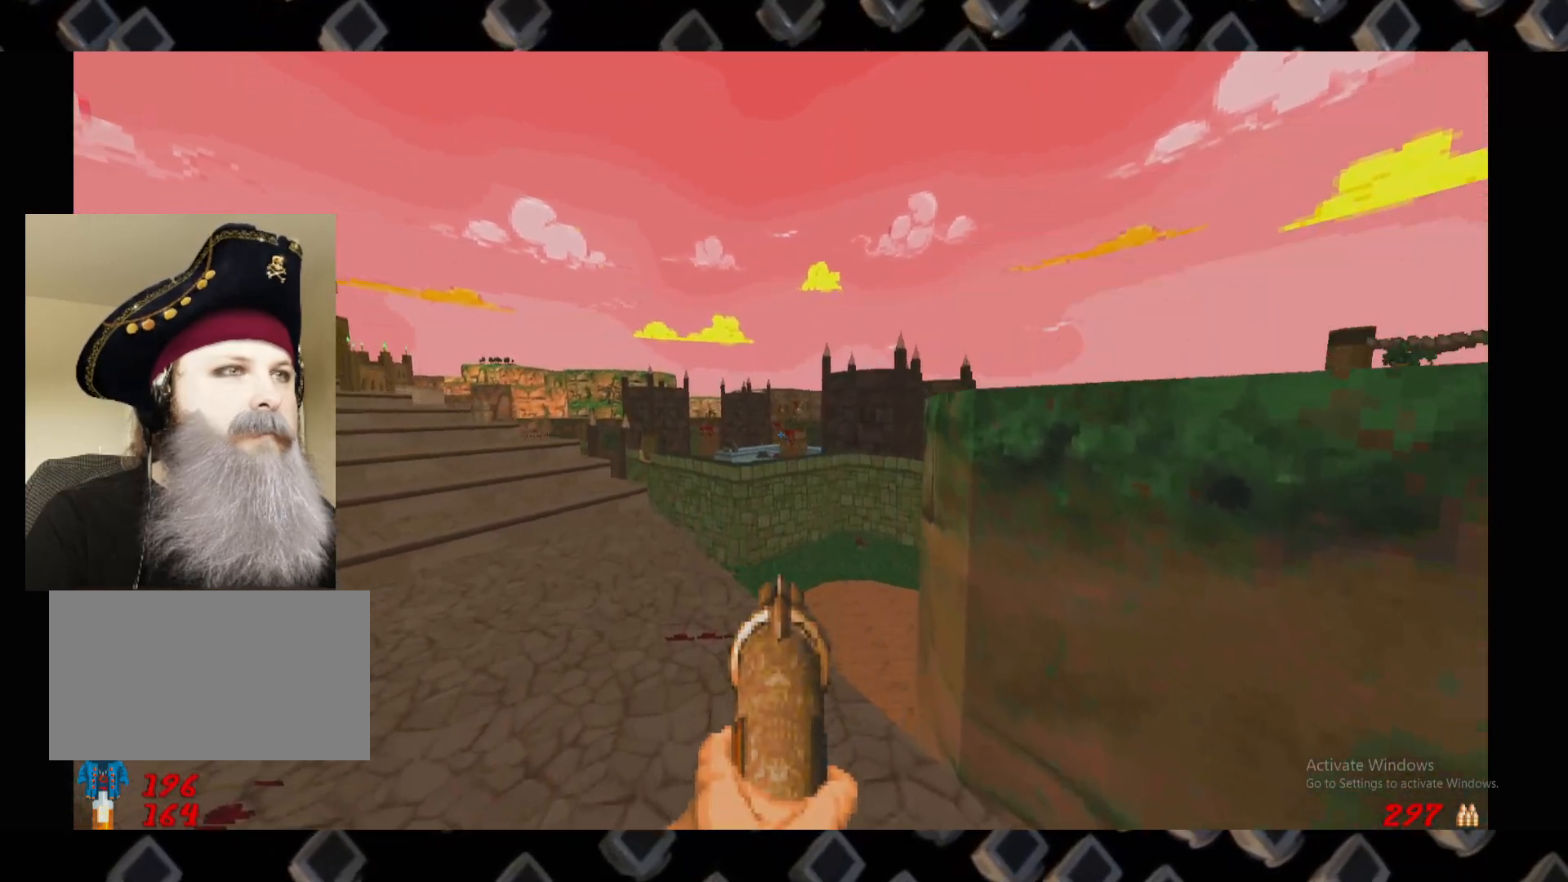
{"keys": [], "mouse": [], "events": [[180, "mouse_left", "up"]]}
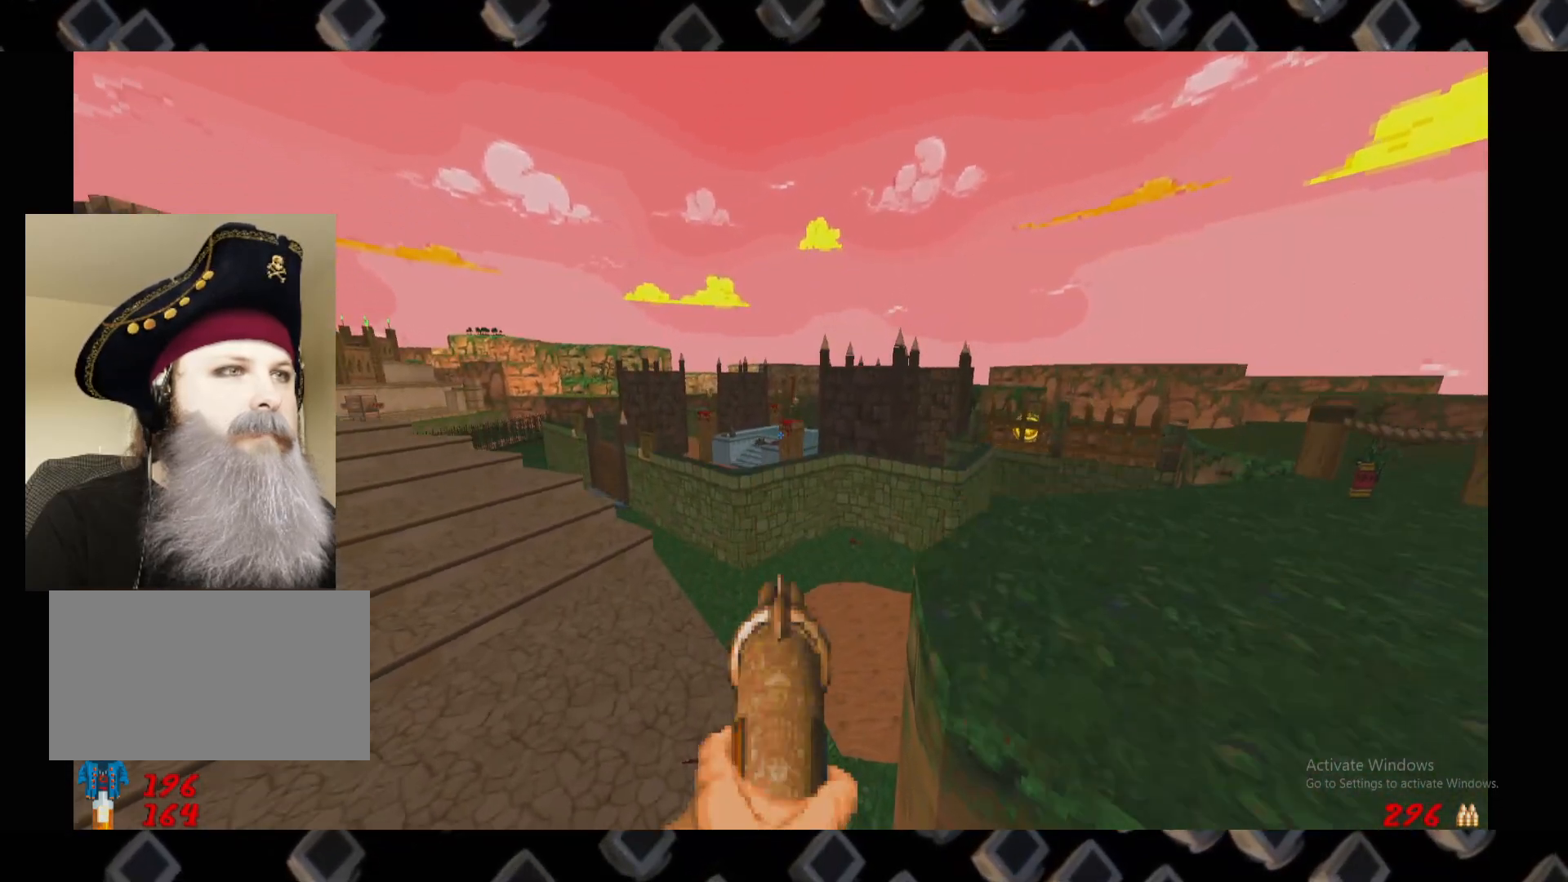
{"keys": [], "mouse": [], "events": []}
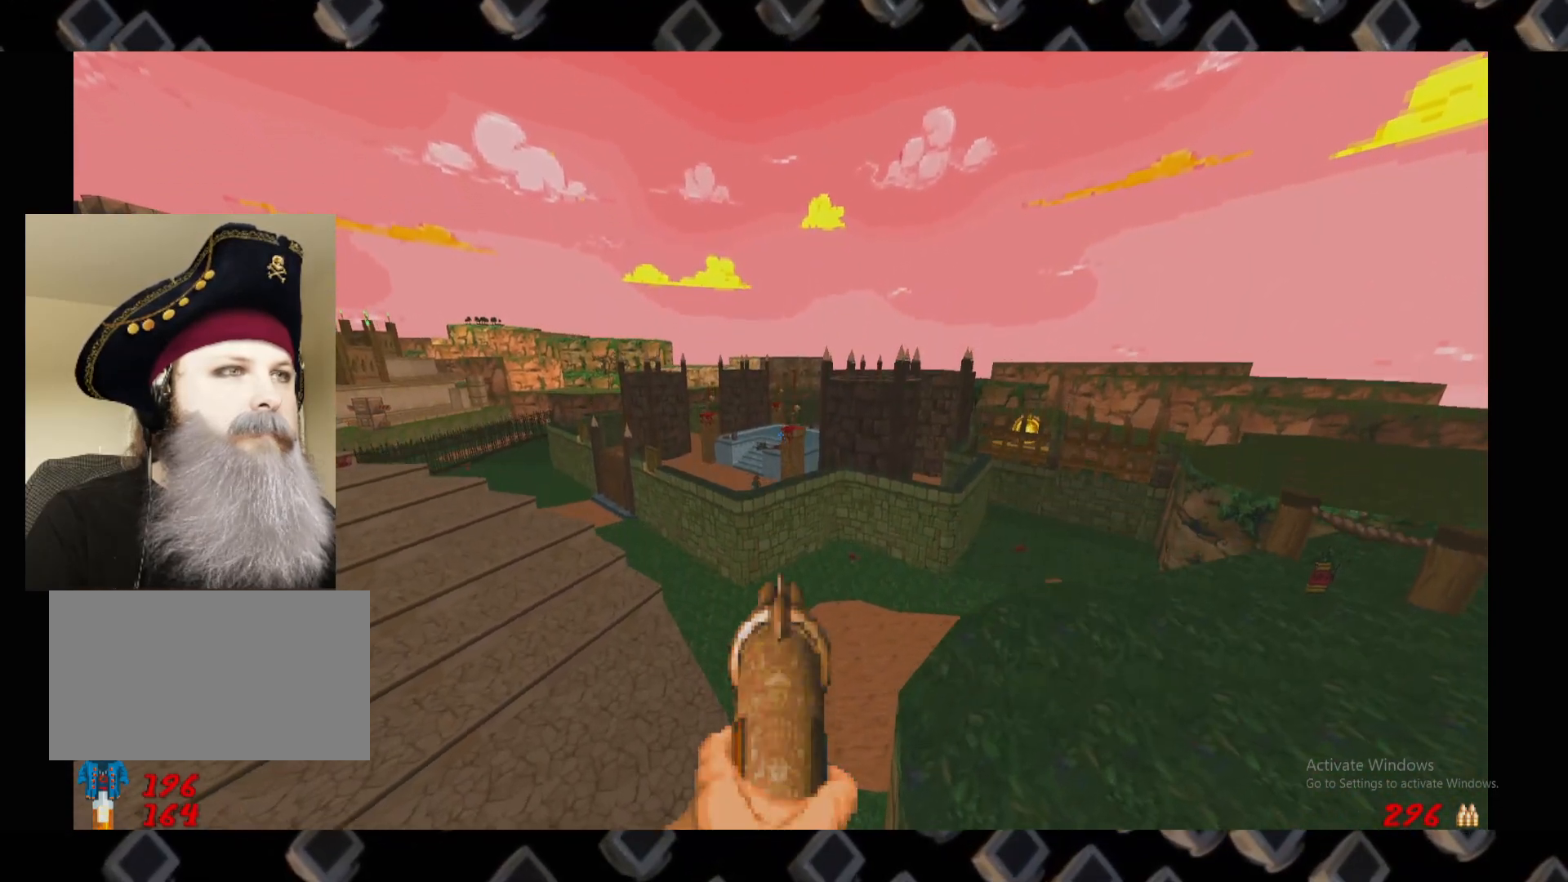
{"keys": [], "mouse": [], "events": [[180, "d", "down"], [320, "d", "up"]]}
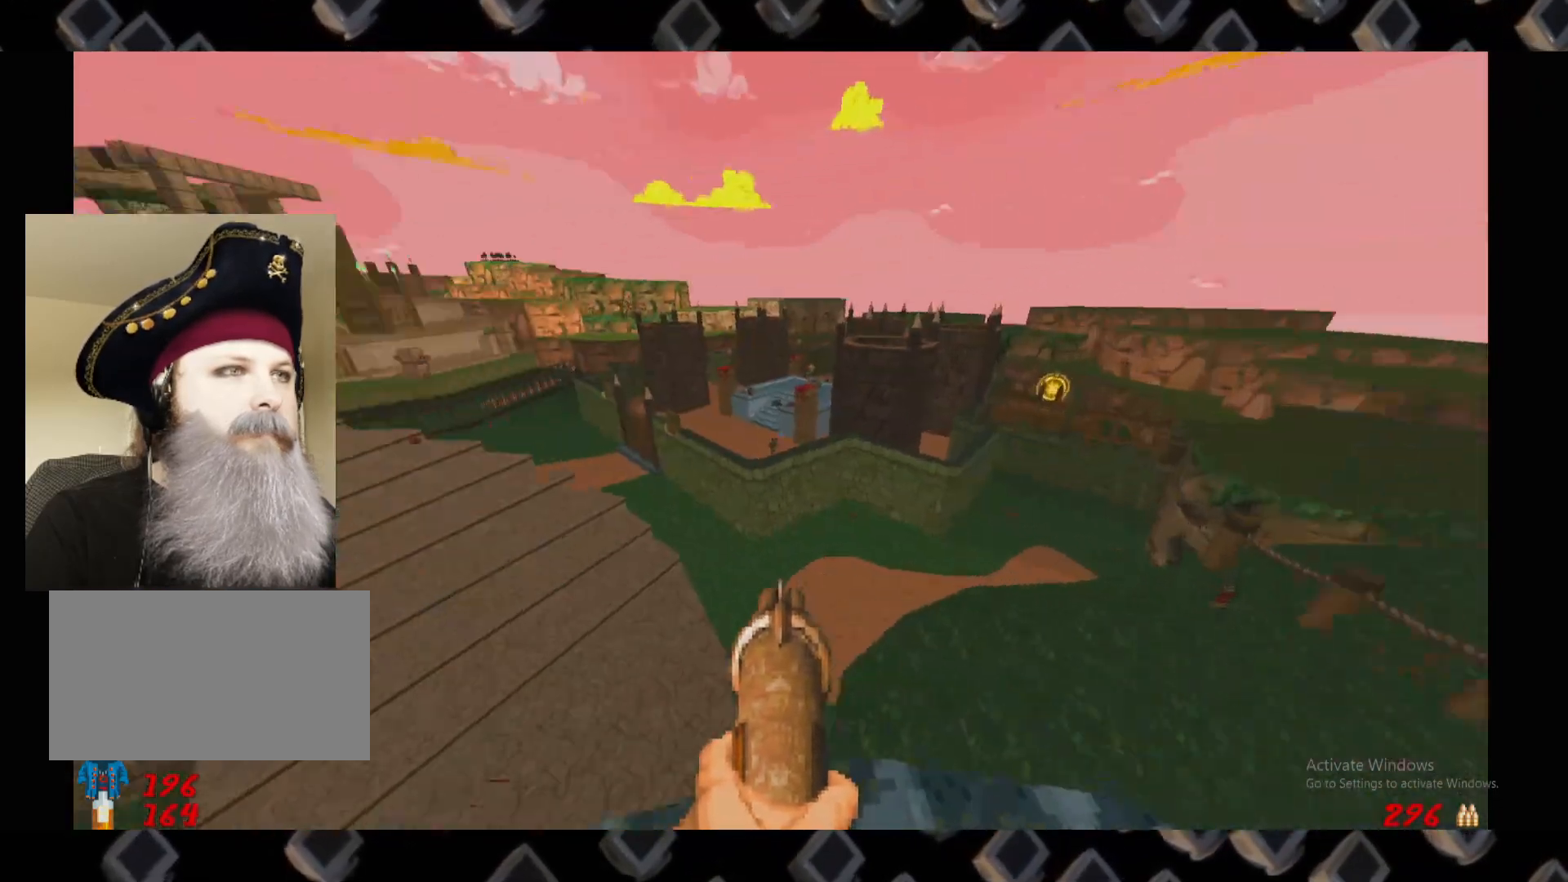
{"keys": [], "mouse": [], "events": []}
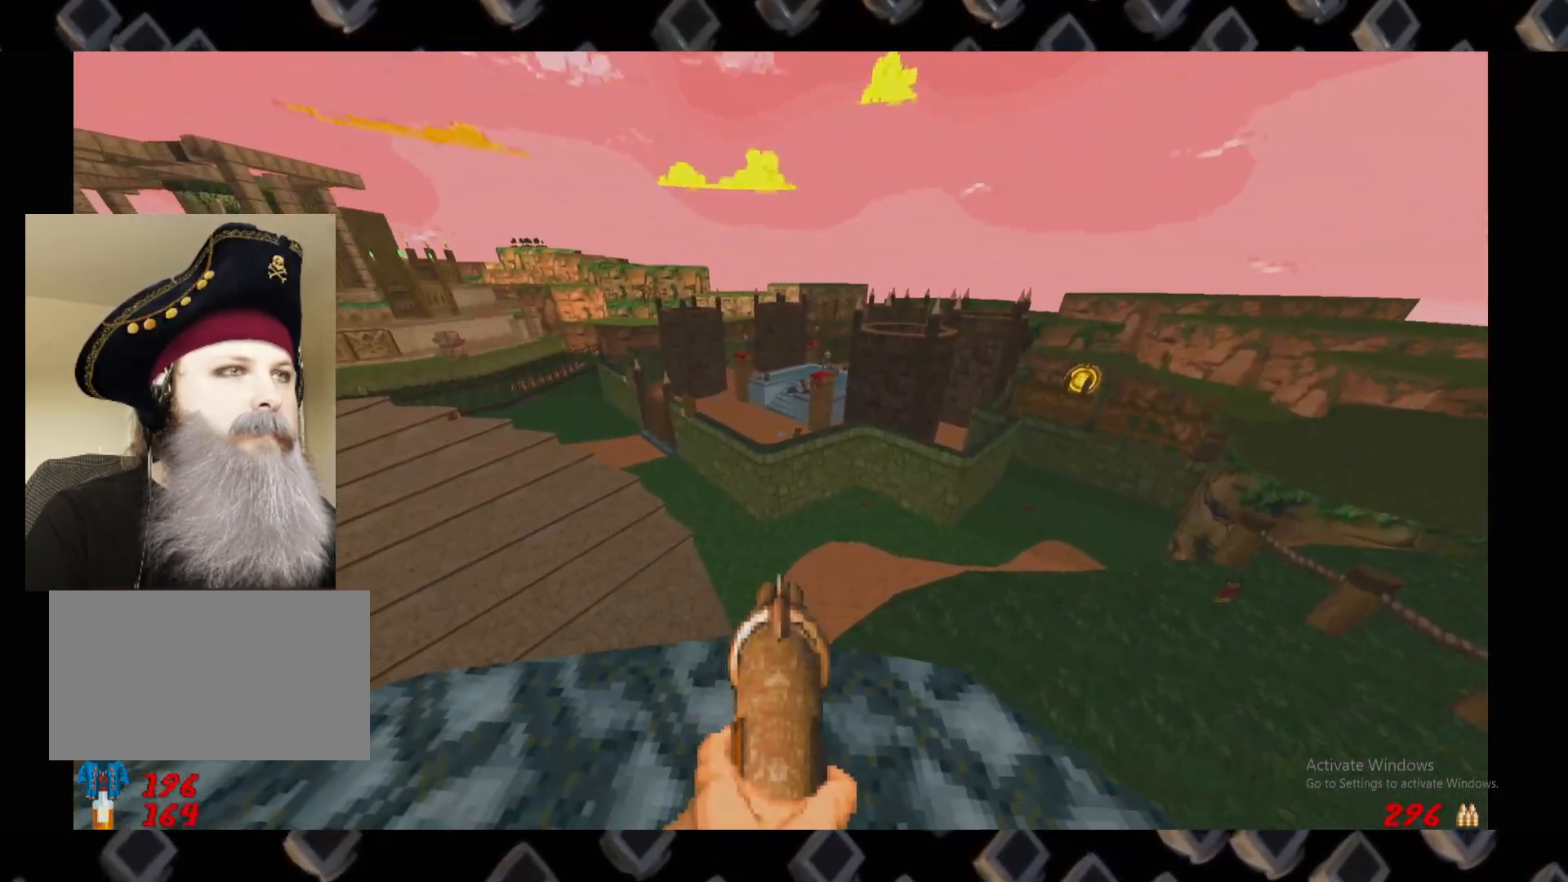
{"keys": [], "mouse": ["left"], "events": [[140, "mouse_left", "down"]]}
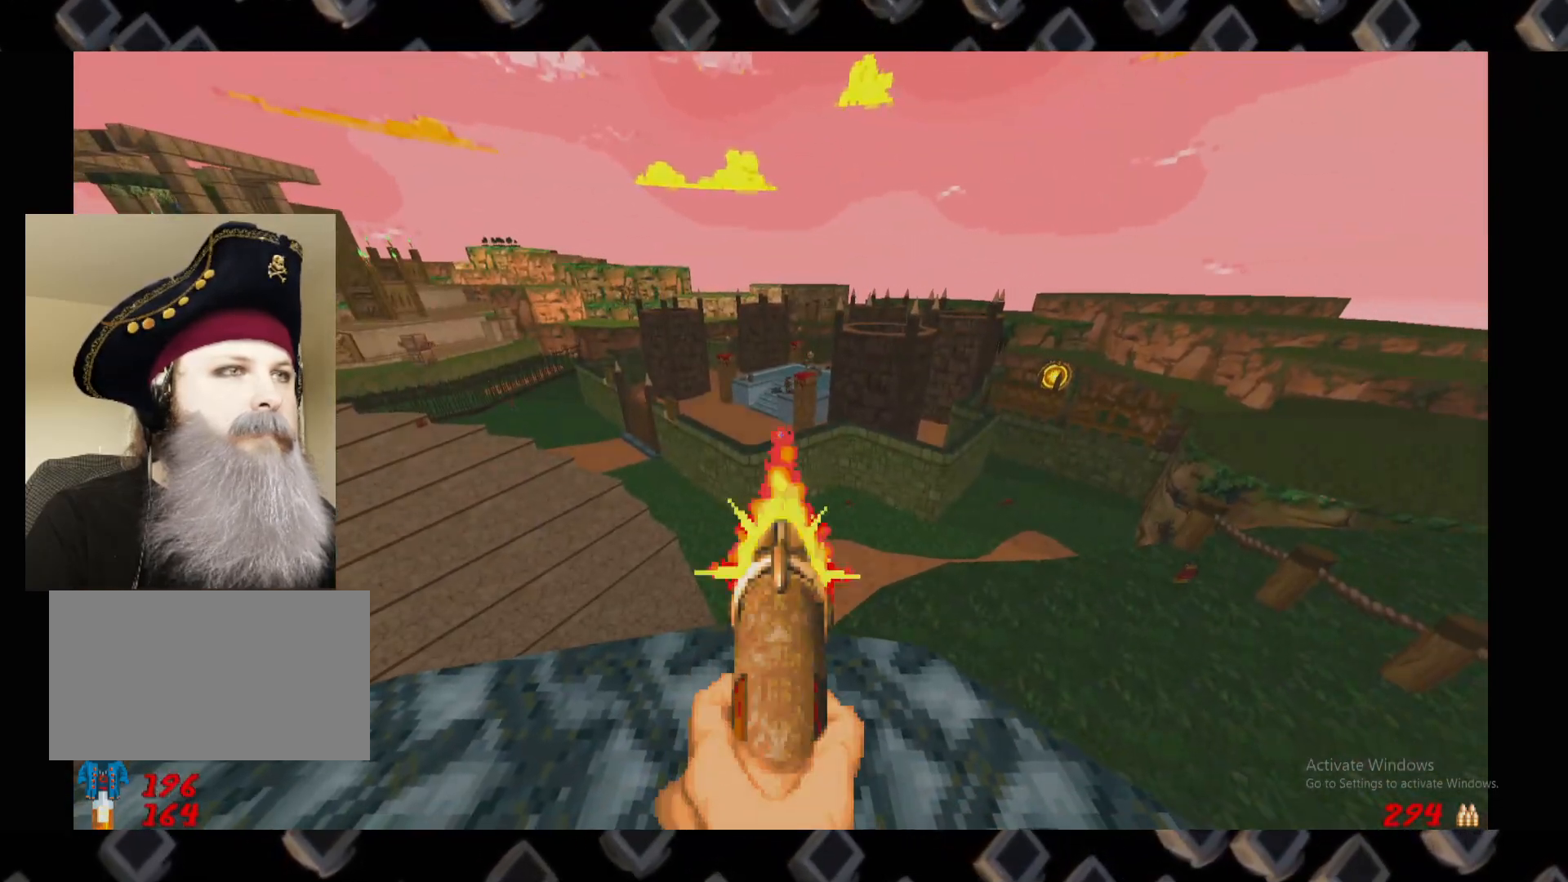
{"keys": ["d"], "mouse": [], "events": [[120, "mouse_left", "up"], [180, "s", "down"], [220, "d", "down"], [360, "s", "up"]]}
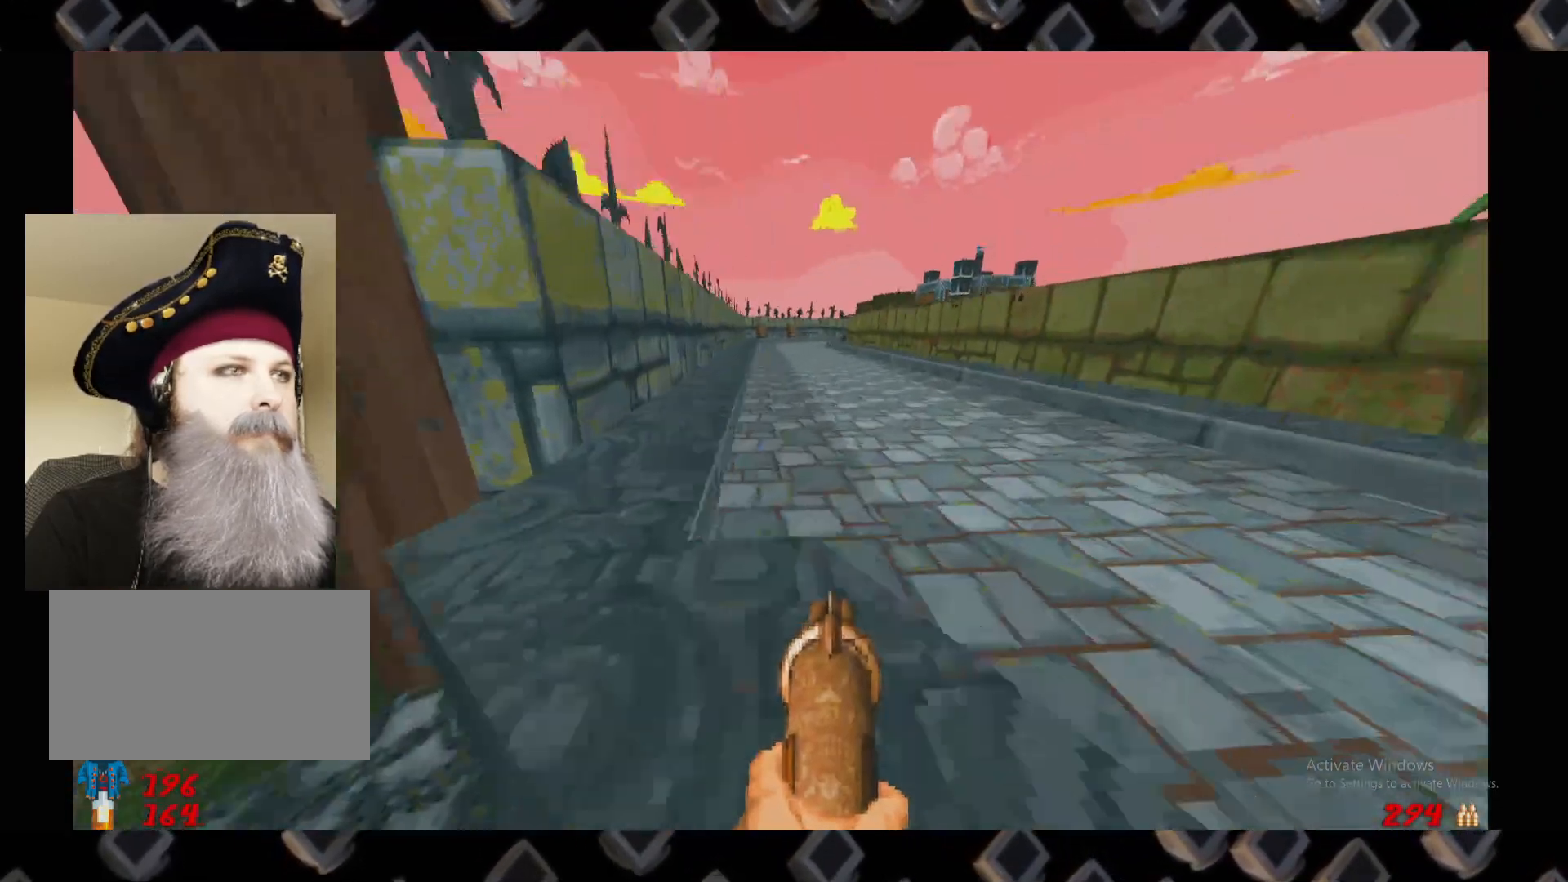
{"keys": ["a", "w"], "mouse": [], "events": [[40, "d", "up"], [140, "w", "down"], [360, "a", "down"]]}
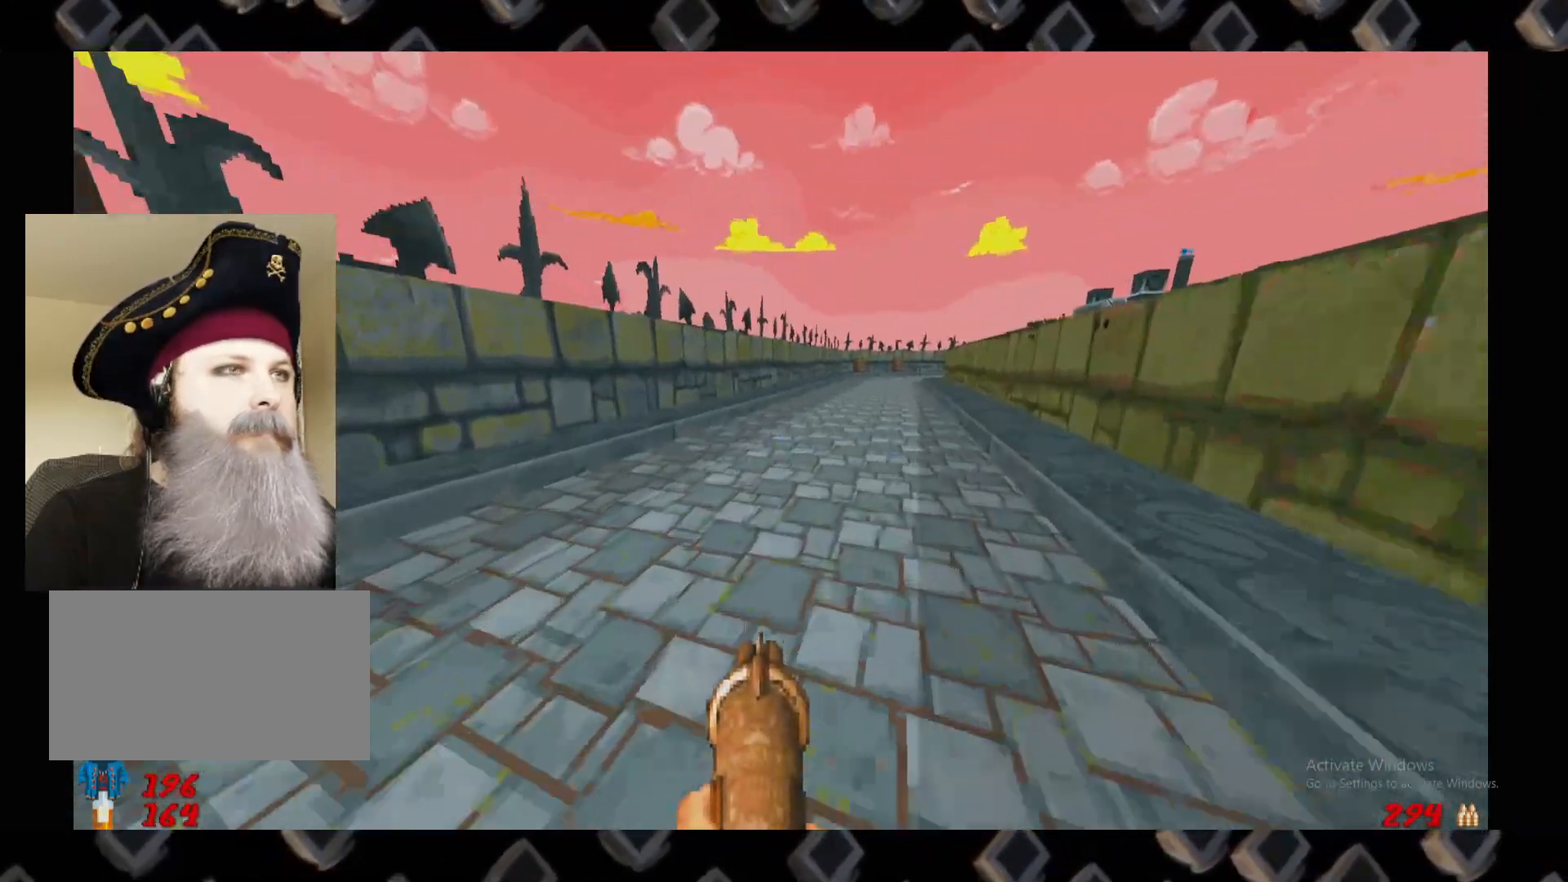
{"keys": ["a", "w"], "mouse": [], "events": [[60, "a", "up"], [260, "d", "down"], [400, "a", "down"], [400, "d", "up"]]}
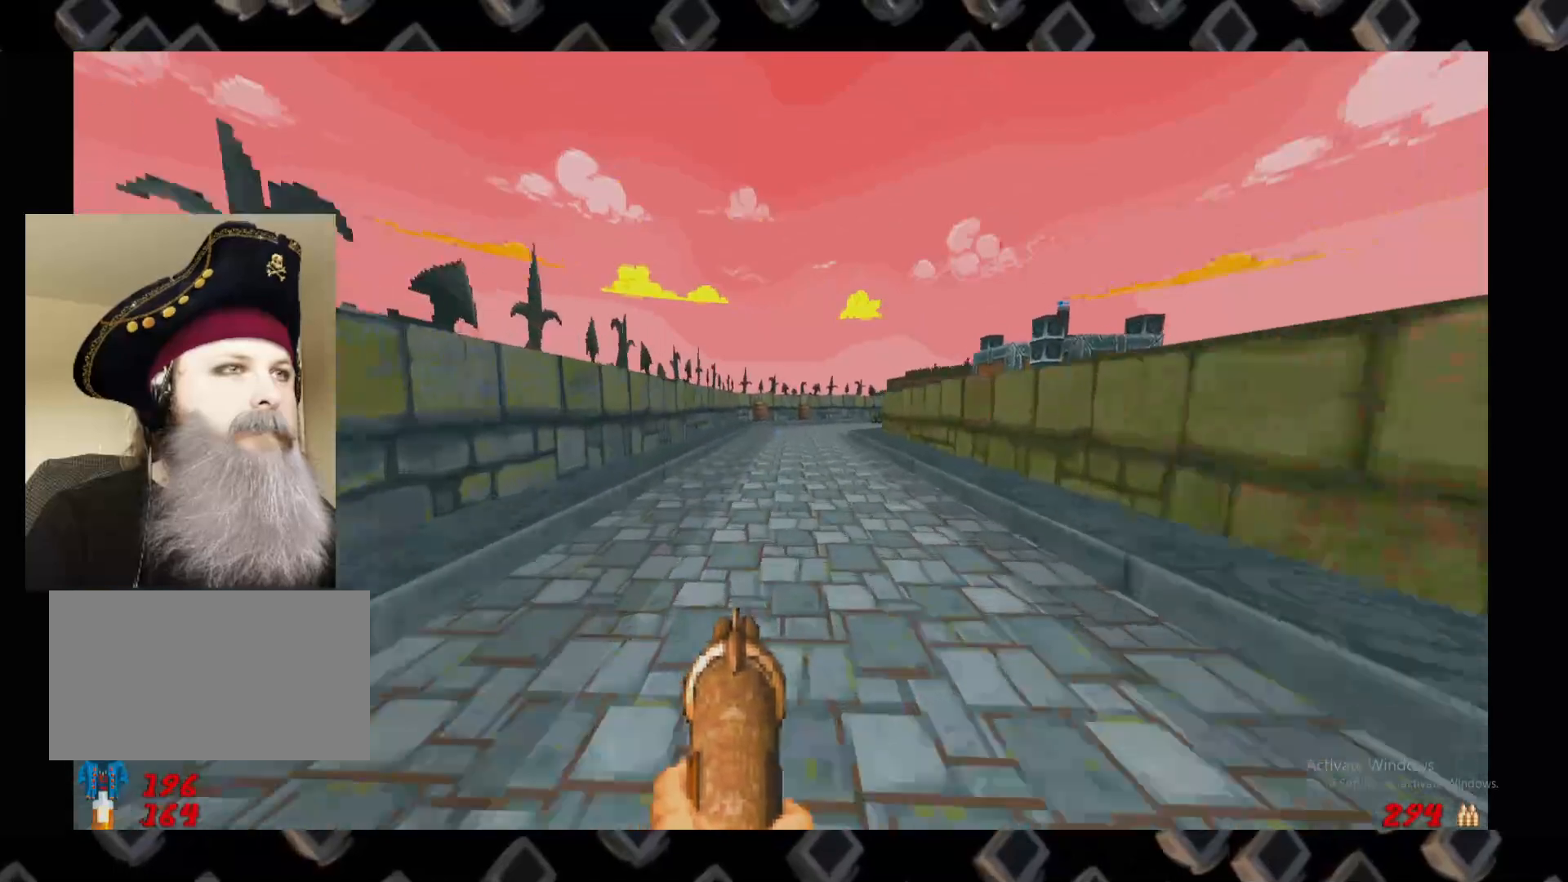
{"keys": ["a", "w"], "mouse": [], "events": [[80, "a", "up"], [400, "a", "down"]]}
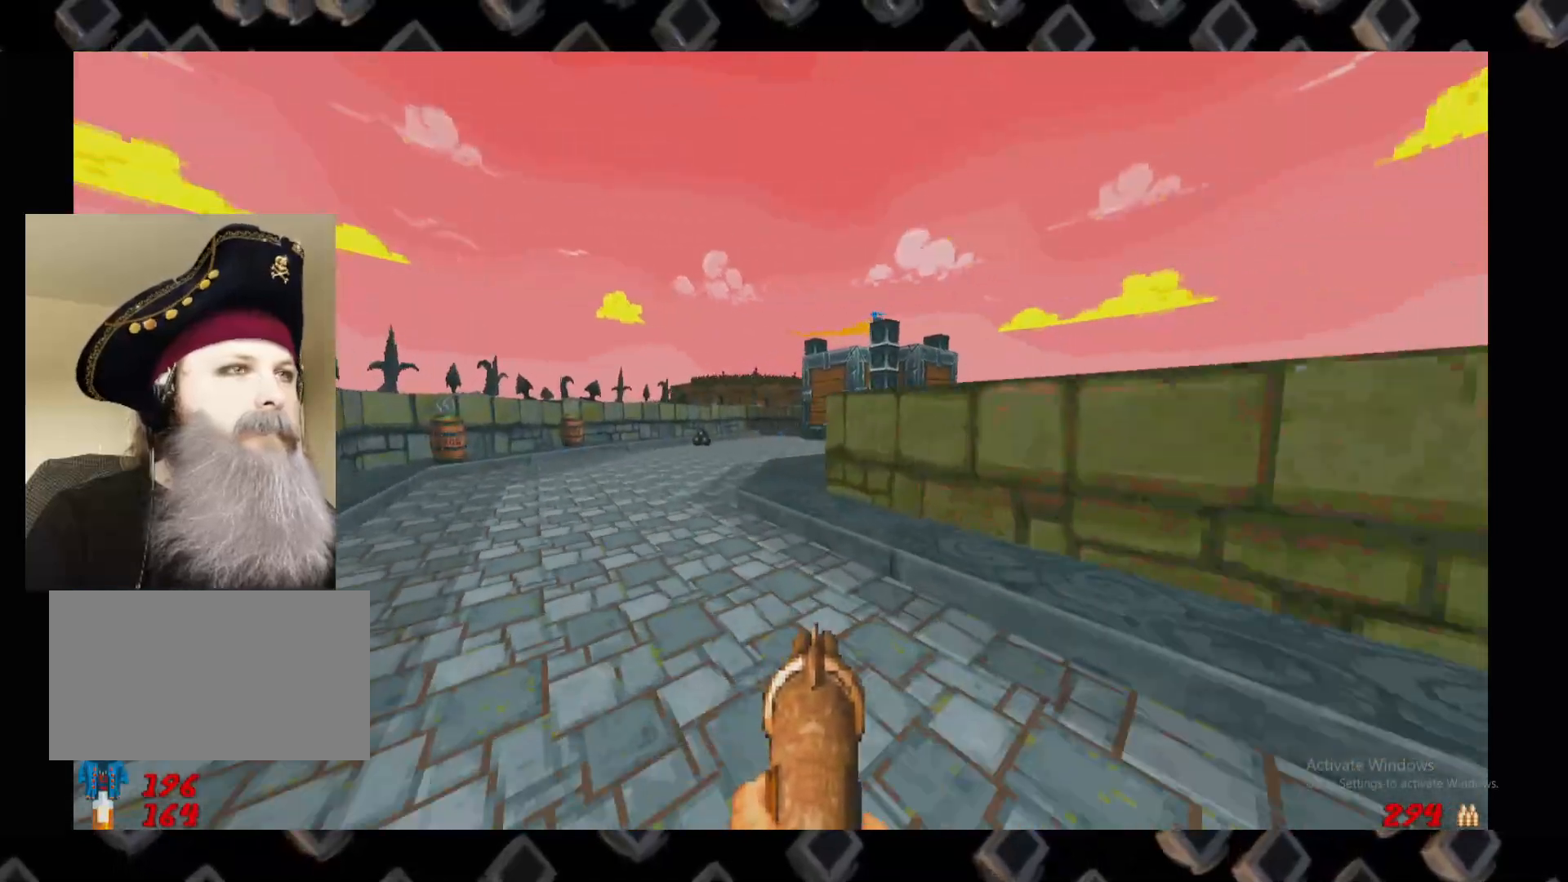
{"keys": [], "mouse": []}